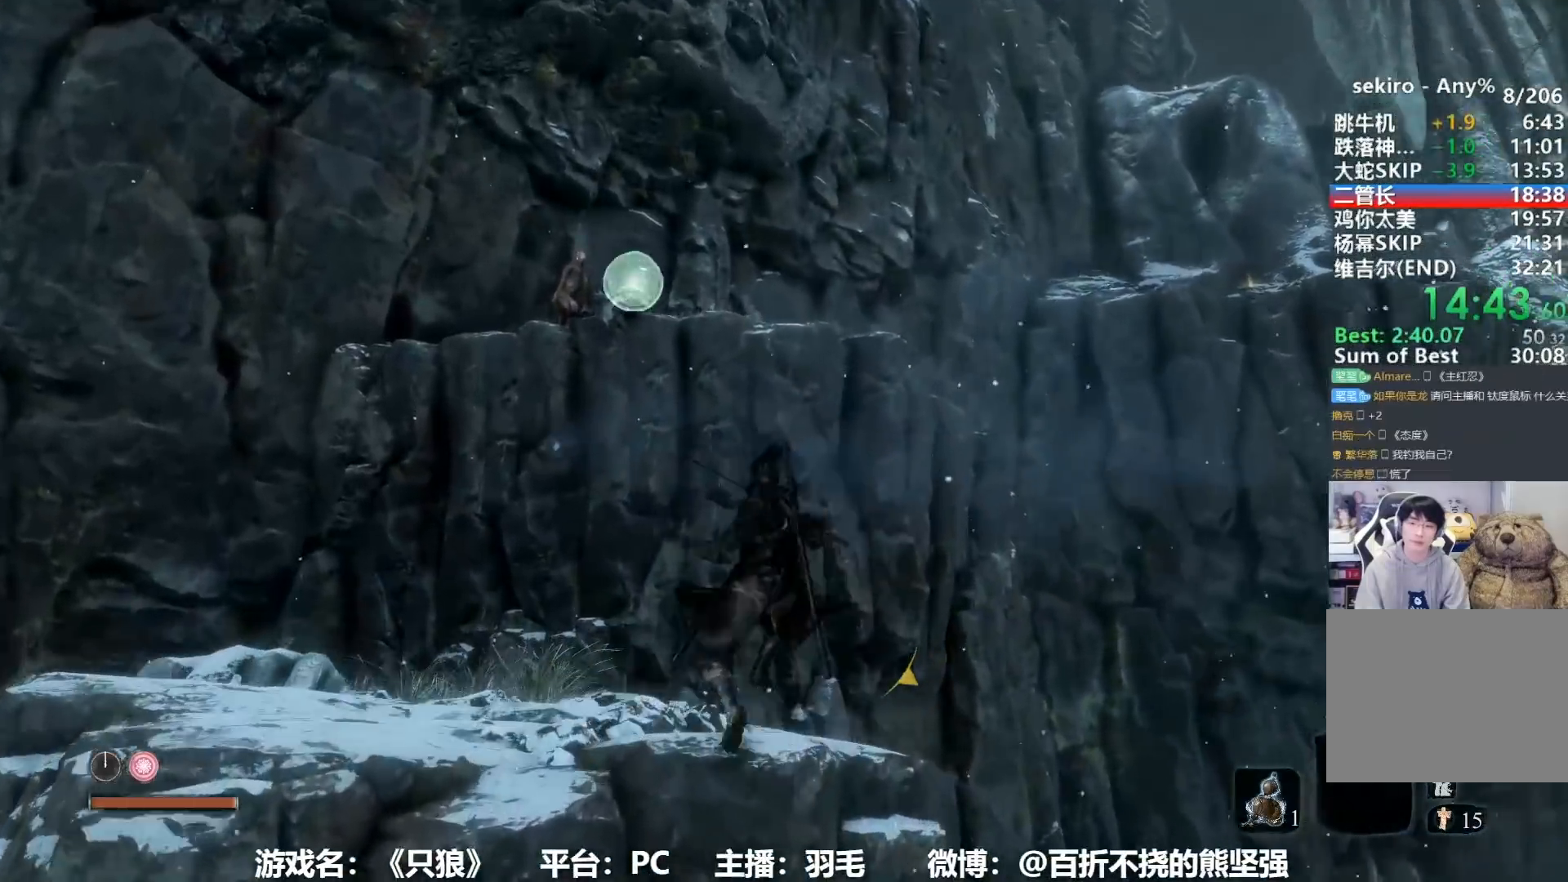
Gameplay with a controller (Xbox layout); each line is a JSON object with the inputs held at the frame after it. "events" lists button and stick changes between this image and that frame as [ms after this image, input, new state], when the widget could be followed in between.
{"buttons": [], "left_stick": "center", "right_stick": "down-right", "events": [[67, "L2", "up"], [284, "left_stick", "center"], [484, "right_stick", "down-right"]]}
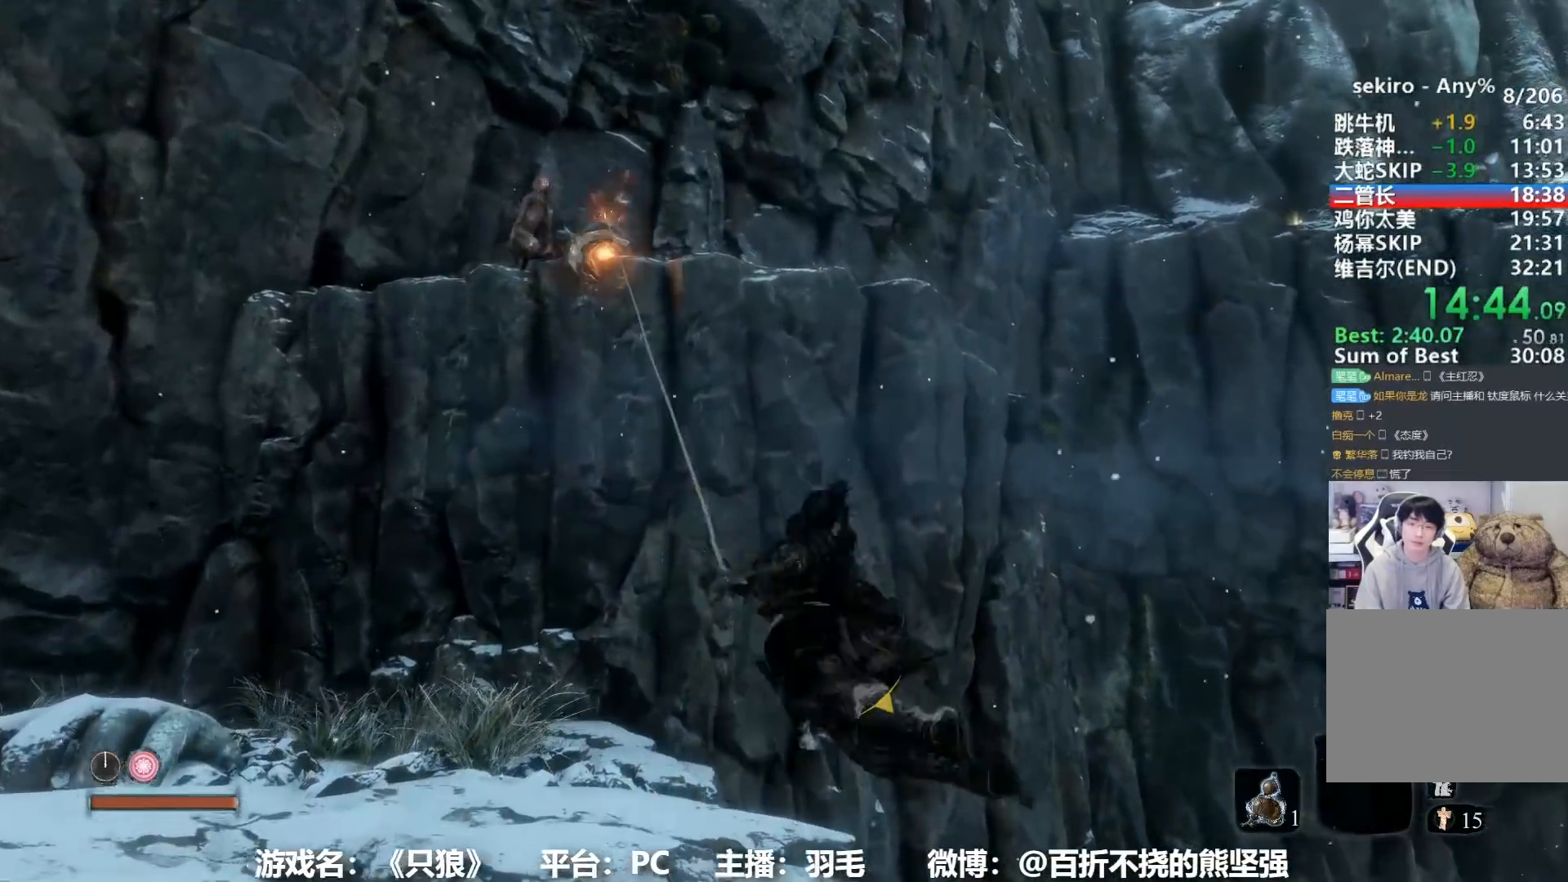
{"buttons": ["B"], "left_stick": "up", "right_stick": "center", "events": [[34, "left_stick", "up"], [50, "B", "down"], [117, "right_stick", "center"], [317, "right_stick", "down"], [468, "right_stick", "center"]]}
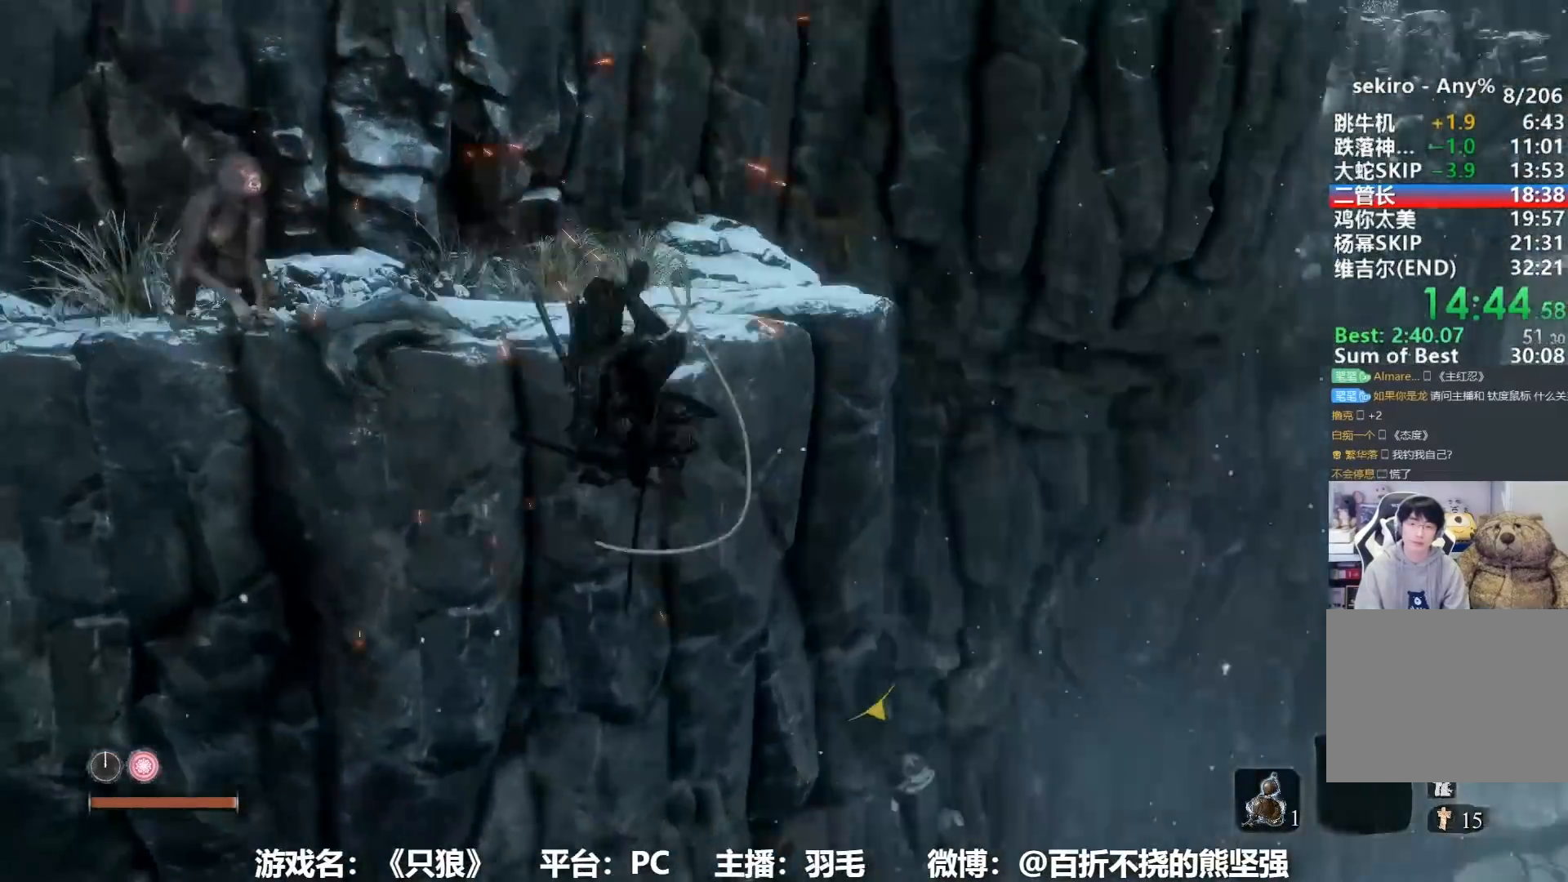
{"buttons": ["B"], "left_stick": "up", "right_stick": "center", "events": [[84, "right_stick", "down-right"], [267, "right_stick", "center"]]}
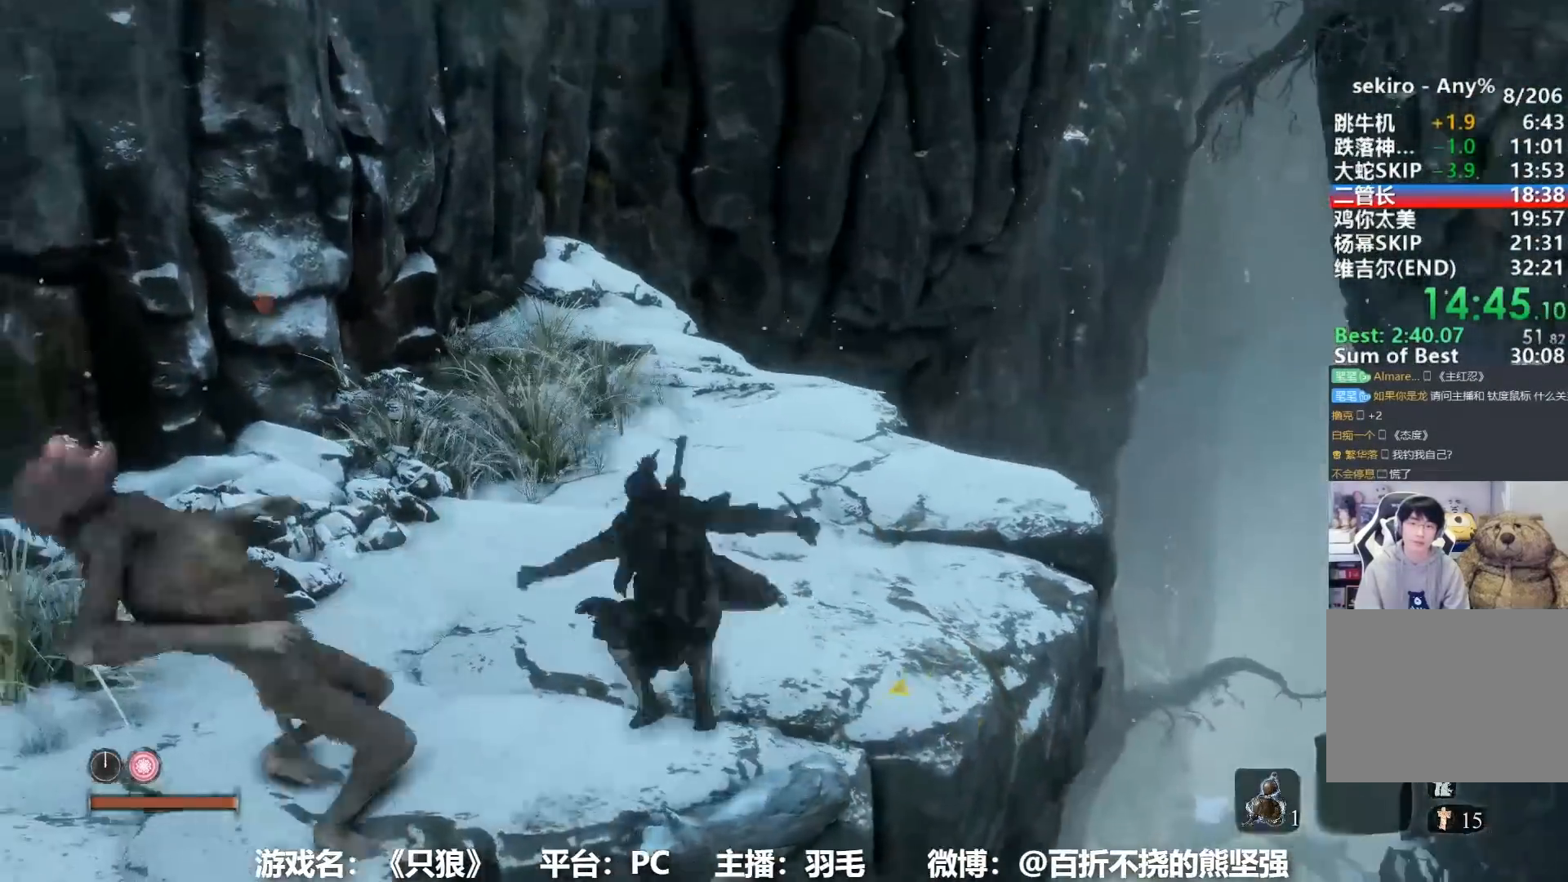
{"buttons": ["B"], "left_stick": "up", "right_stick": "center", "events": [[267, "right_stick", "down-right"], [350, "right_stick", "center"]]}
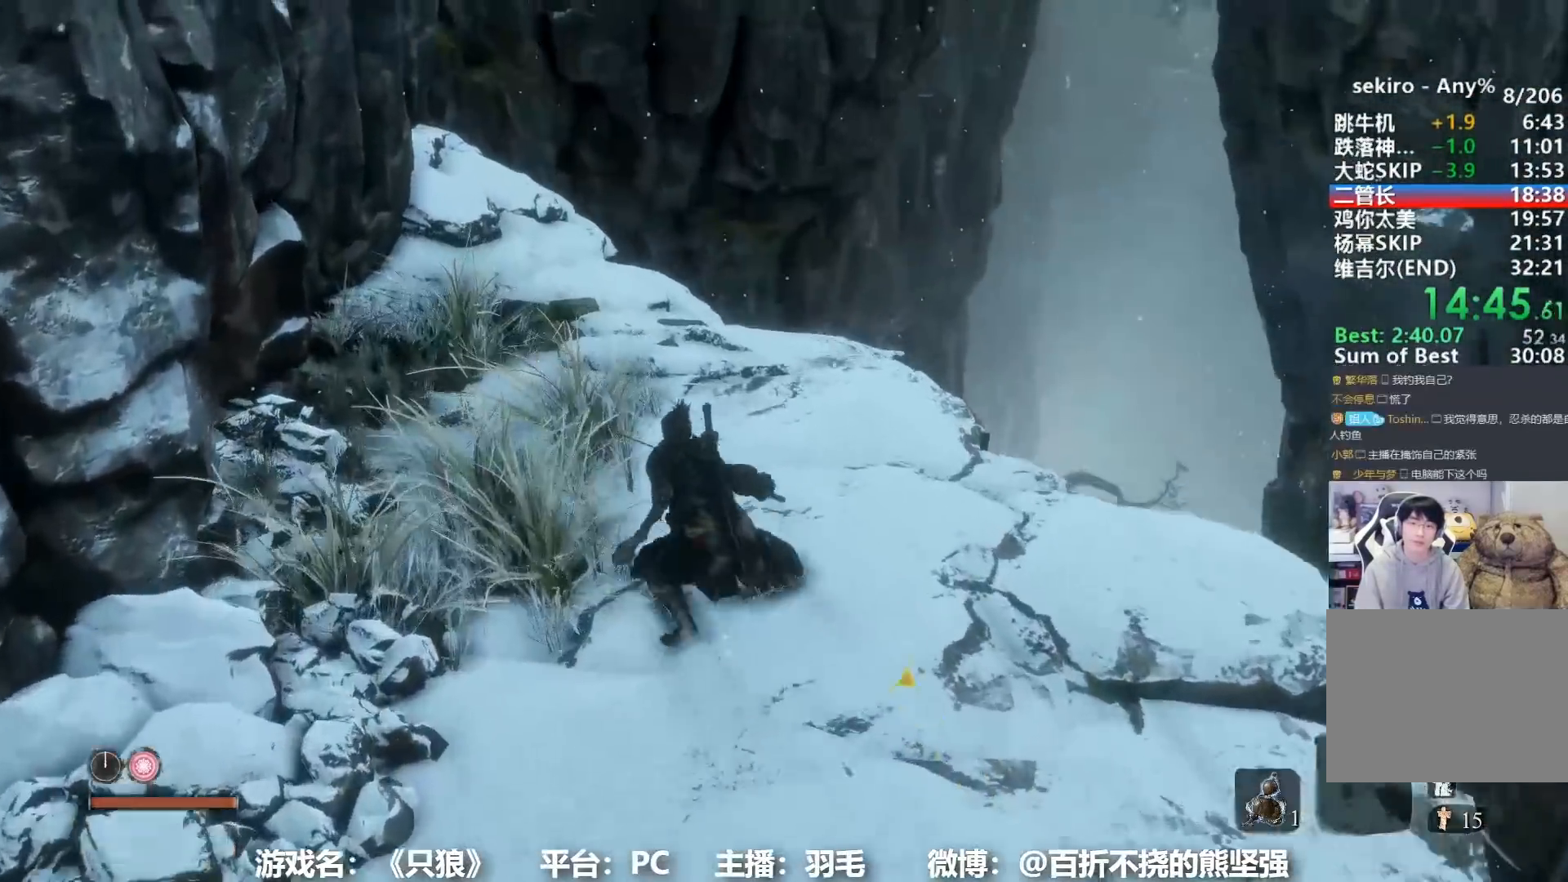
{"buttons": ["B"], "left_stick": "up", "right_stick": "center", "events": [[34, "right_stick", "down-right"], [100, "right_stick", "center"], [200, "right_stick", "right"], [267, "right_stick", "center"]]}
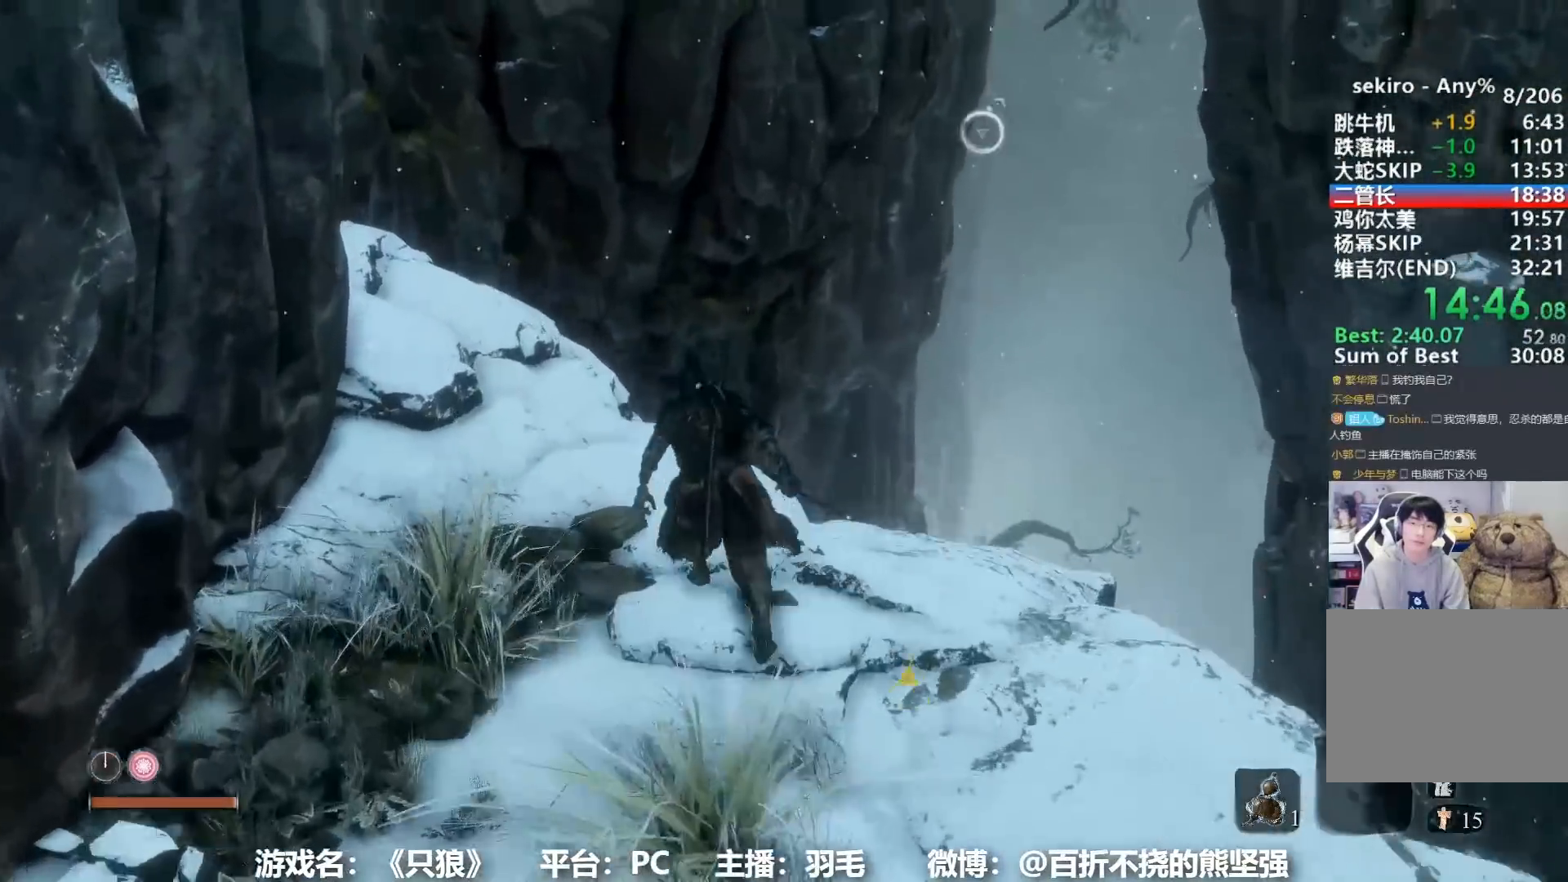
{"buttons": ["B"], "left_stick": "up-right", "right_stick": "center", "events": [[267, "A", "down"], [317, "left_stick", "up-right"], [383, "A", "up"]]}
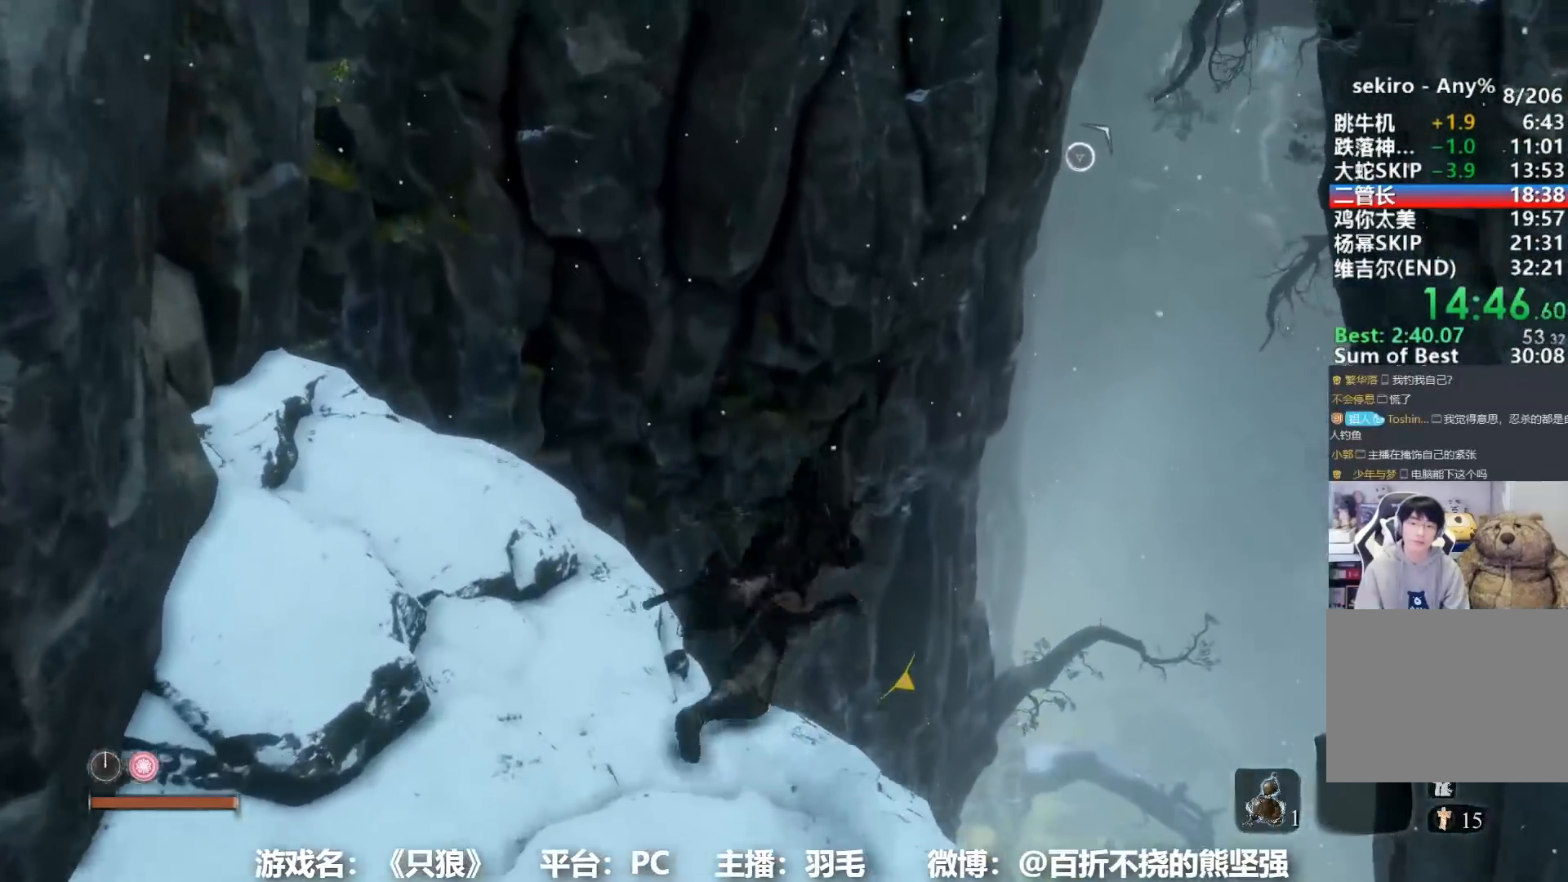
{"buttons": ["B"], "left_stick": "up-right", "right_stick": "up", "events": [[451, "right_stick", "up"]]}
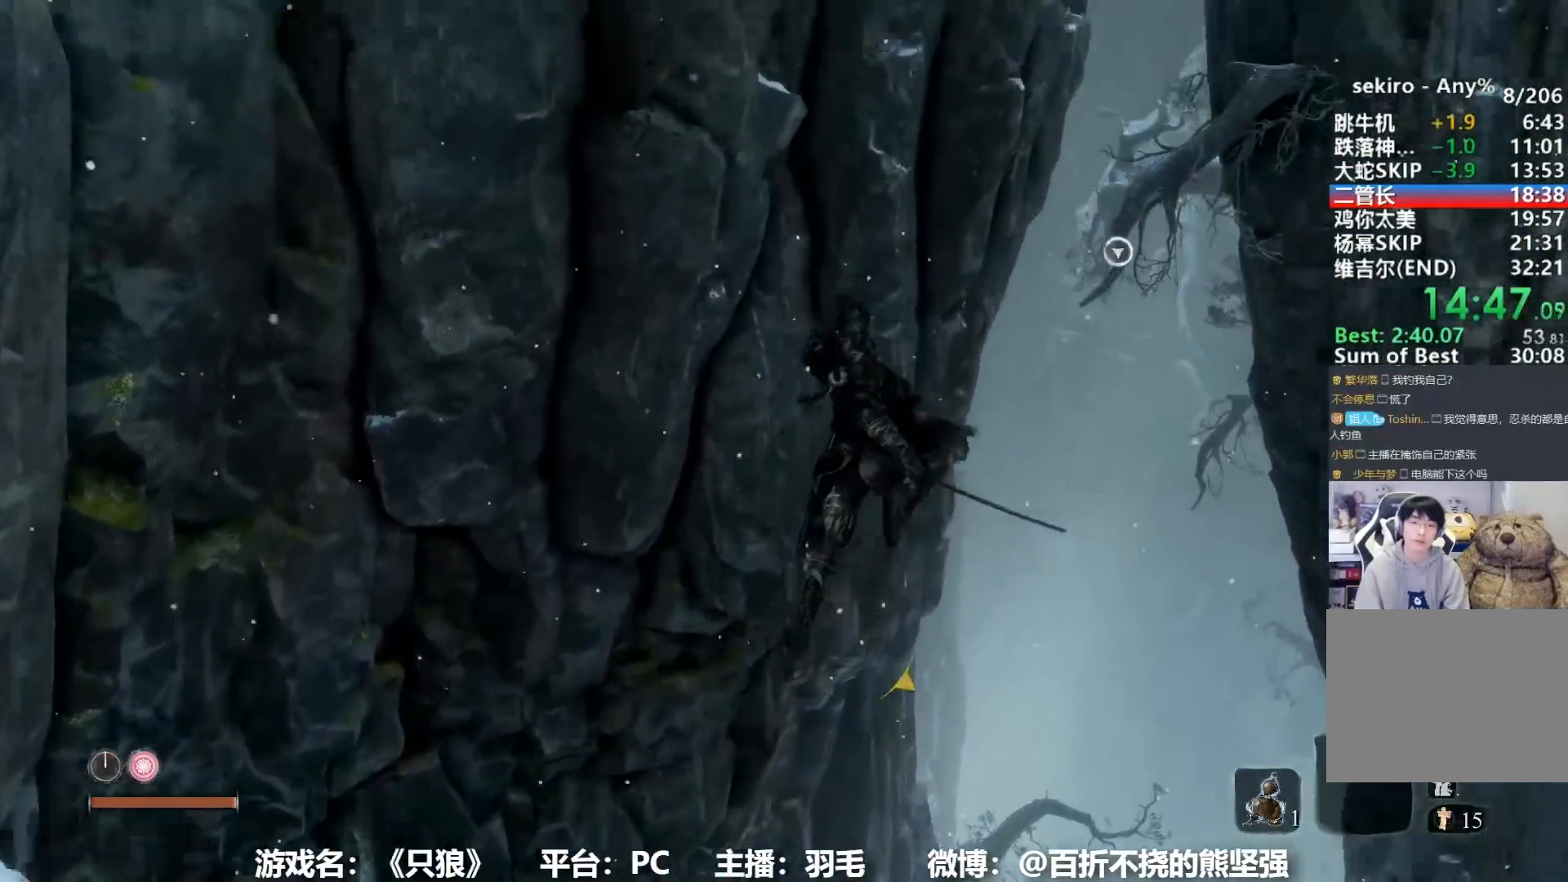
{"buttons": ["L2"], "left_stick": "up", "right_stick": "up-left", "events": [[16, "B", "up"], [117, "L2", "down"], [233, "L2", "up"], [300, "L2", "down"], [367, "right_stick", "center"], [383, "L2", "up"], [467, "L2", "down"], [500, "left_stick", "up"], [500, "right_stick", "up-left"]]}
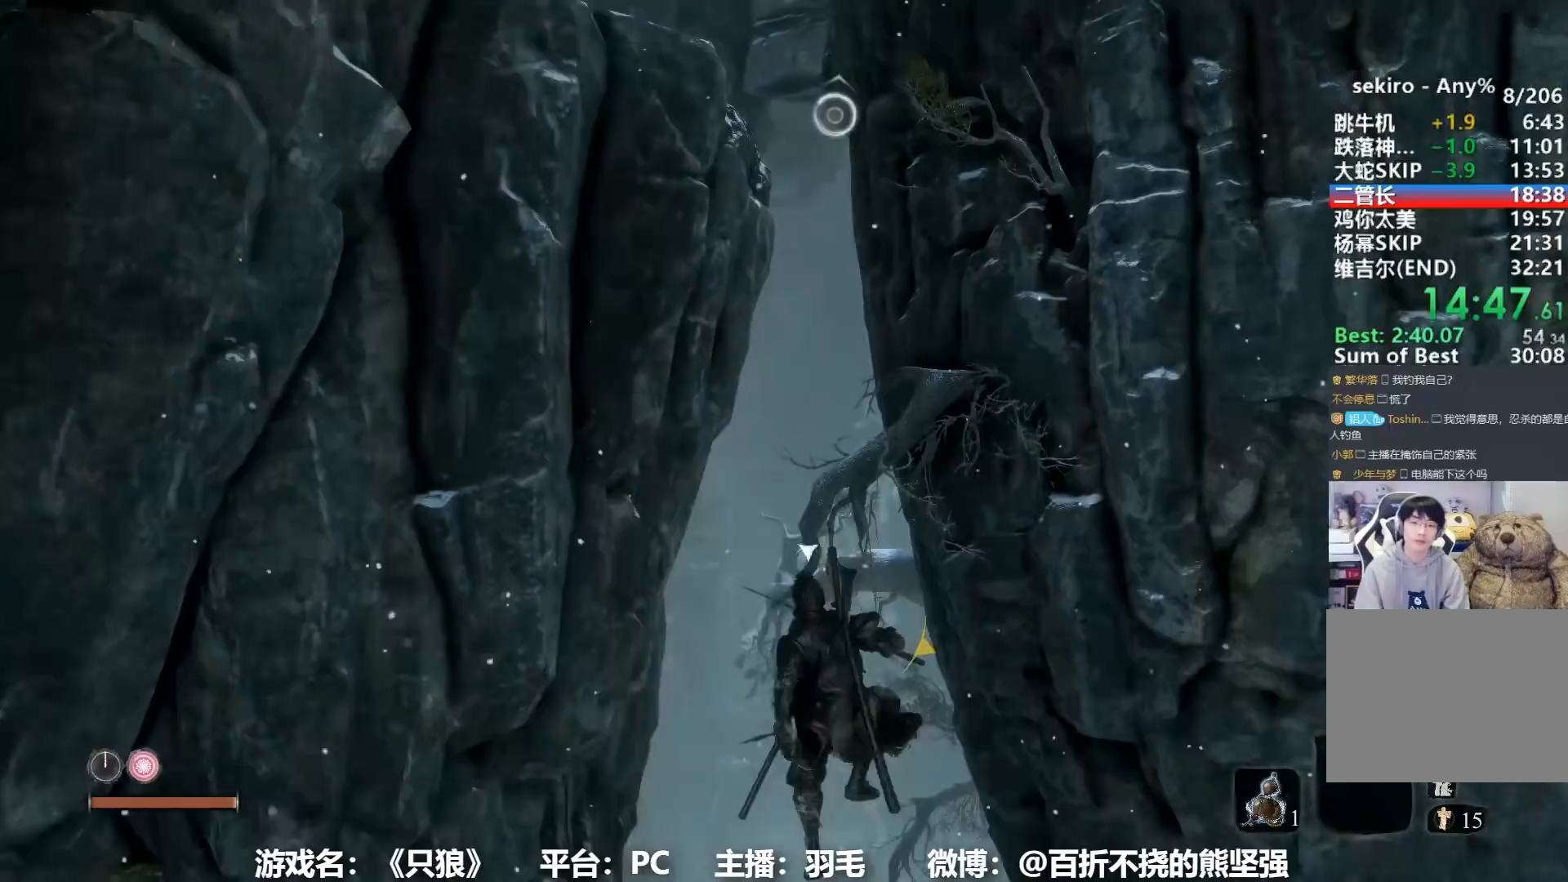
{"buttons": [], "left_stick": "up", "right_stick": "center", "events": [[50, "L2", "up"], [117, "L2", "down"], [217, "L2", "up"], [217, "right_stick", "center"]]}
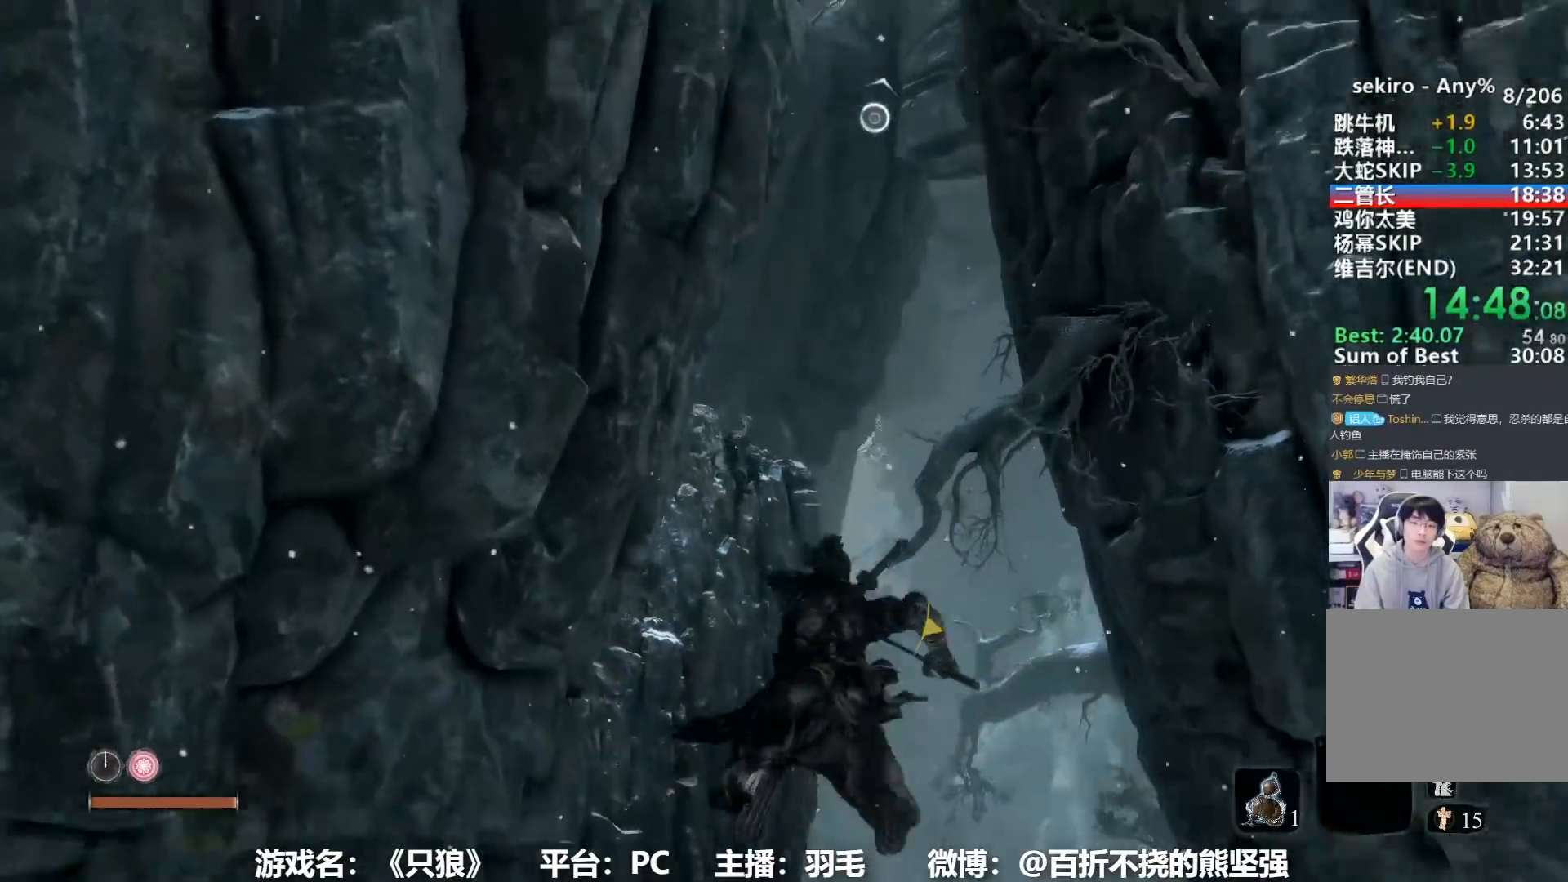
{"buttons": ["L2"], "left_stick": "up", "right_stick": "center", "events": [[50, "L2", "down"], [167, "L2", "up"], [267, "L2", "down"], [383, "L2", "up"], [467, "L2", "down"]]}
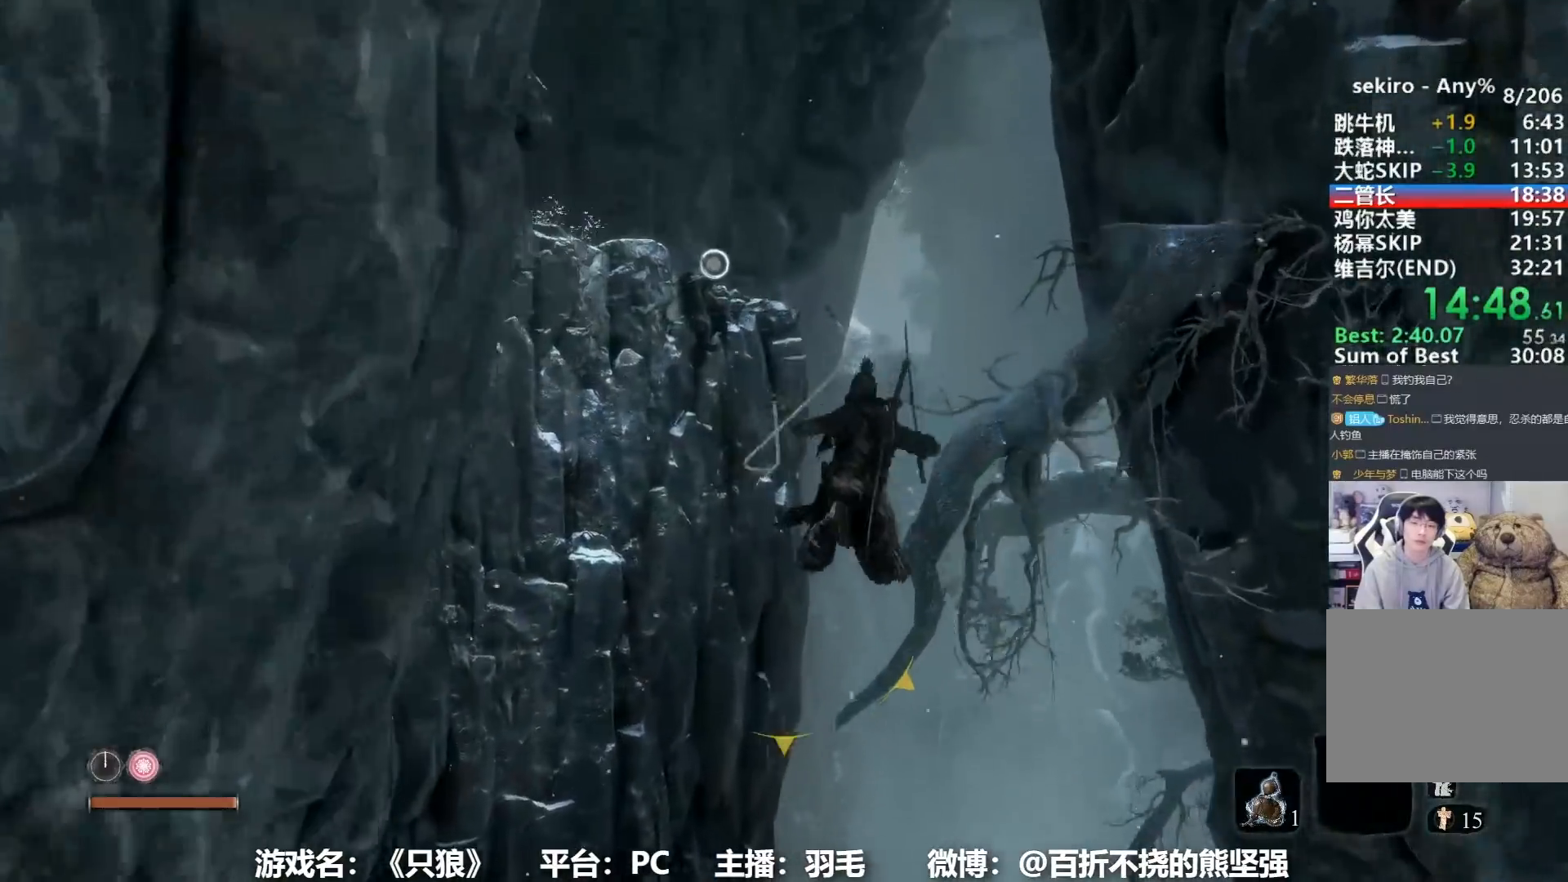
{"buttons": [], "left_stick": "up", "right_stick": "center", "events": [[50, "L2", "up"], [134, "L2", "down"], [234, "L2", "up"], [284, "L2", "down"], [401, "L2", "up"]]}
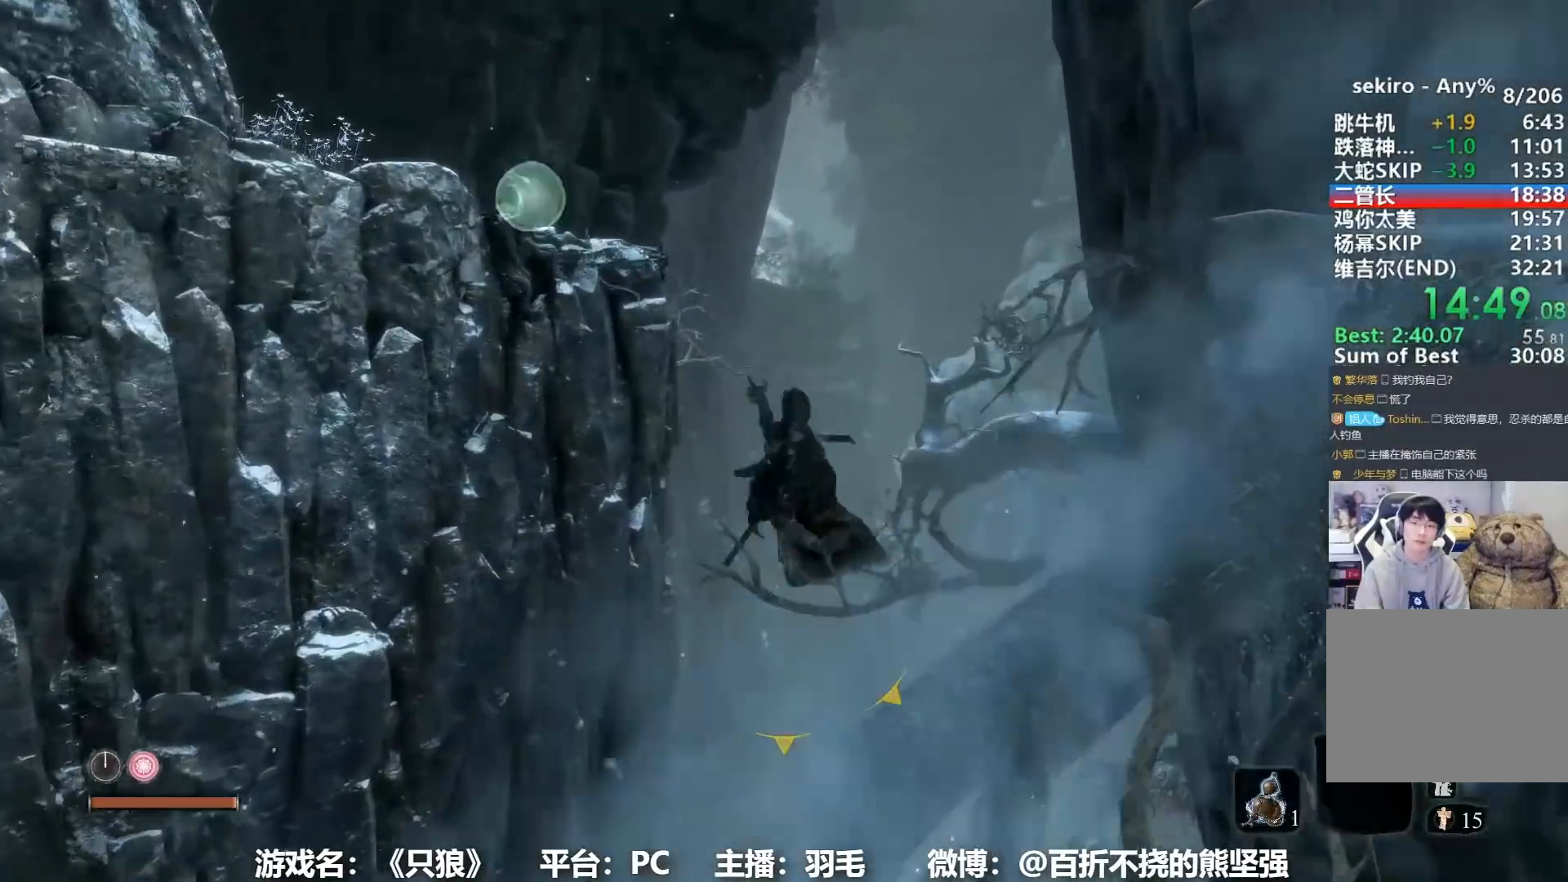
{"buttons": ["B"], "left_stick": "up", "right_stick": "center", "events": [[100, "B", "down"], [100, "right_stick", "down"], [250, "right_stick", "center"]]}
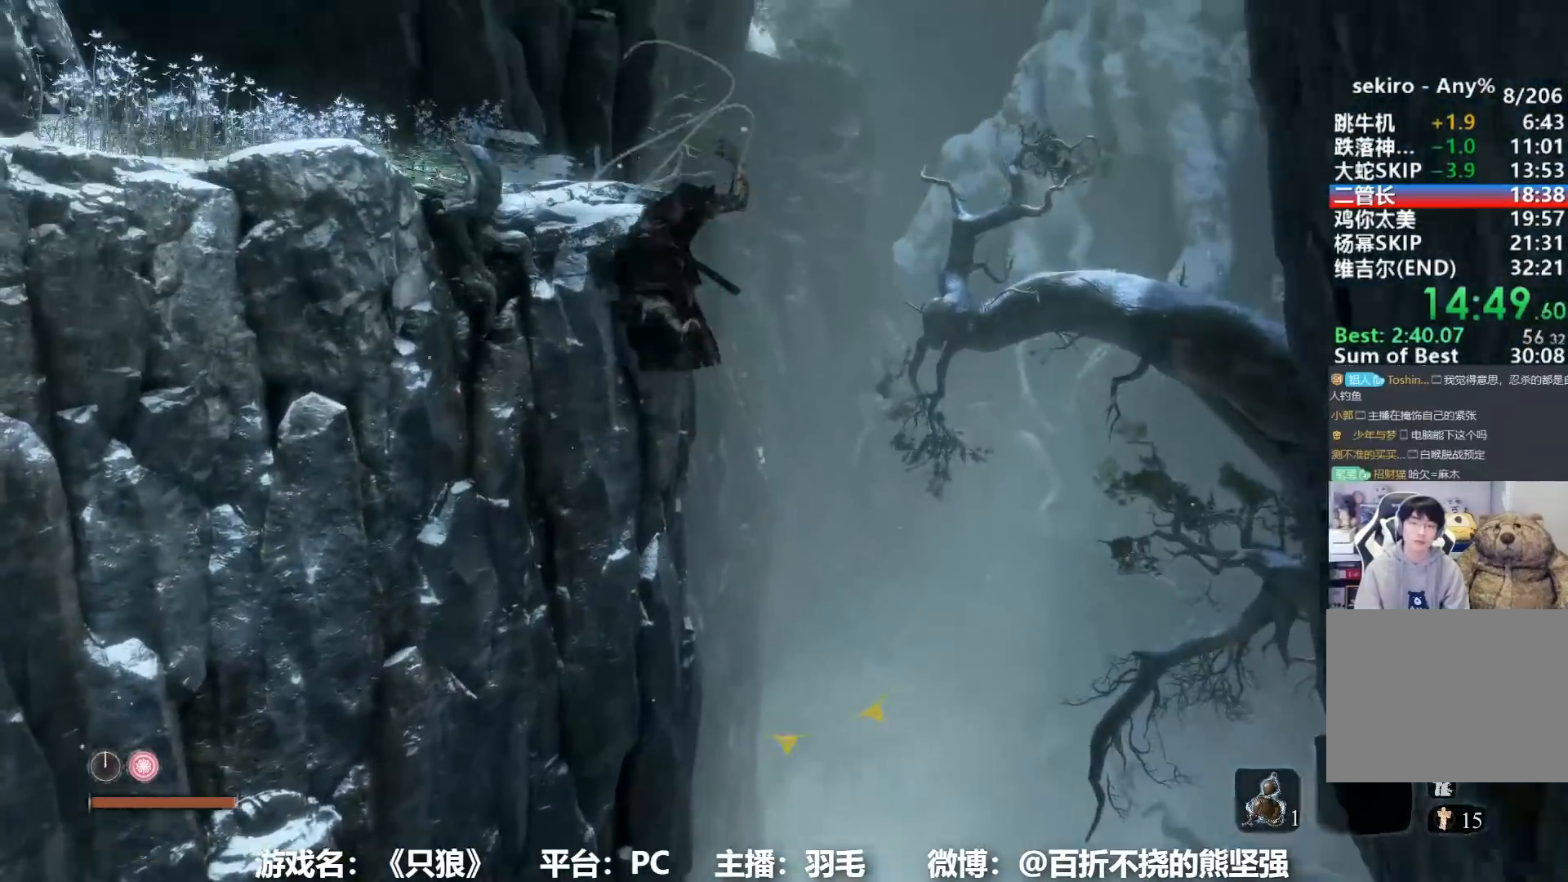
{"buttons": ["B"], "left_stick": "up", "right_stick": "center", "events": [[34, "right_stick", "down"], [167, "right_stick", "center"], [317, "right_stick", "down-right"], [467, "right_stick", "center"]]}
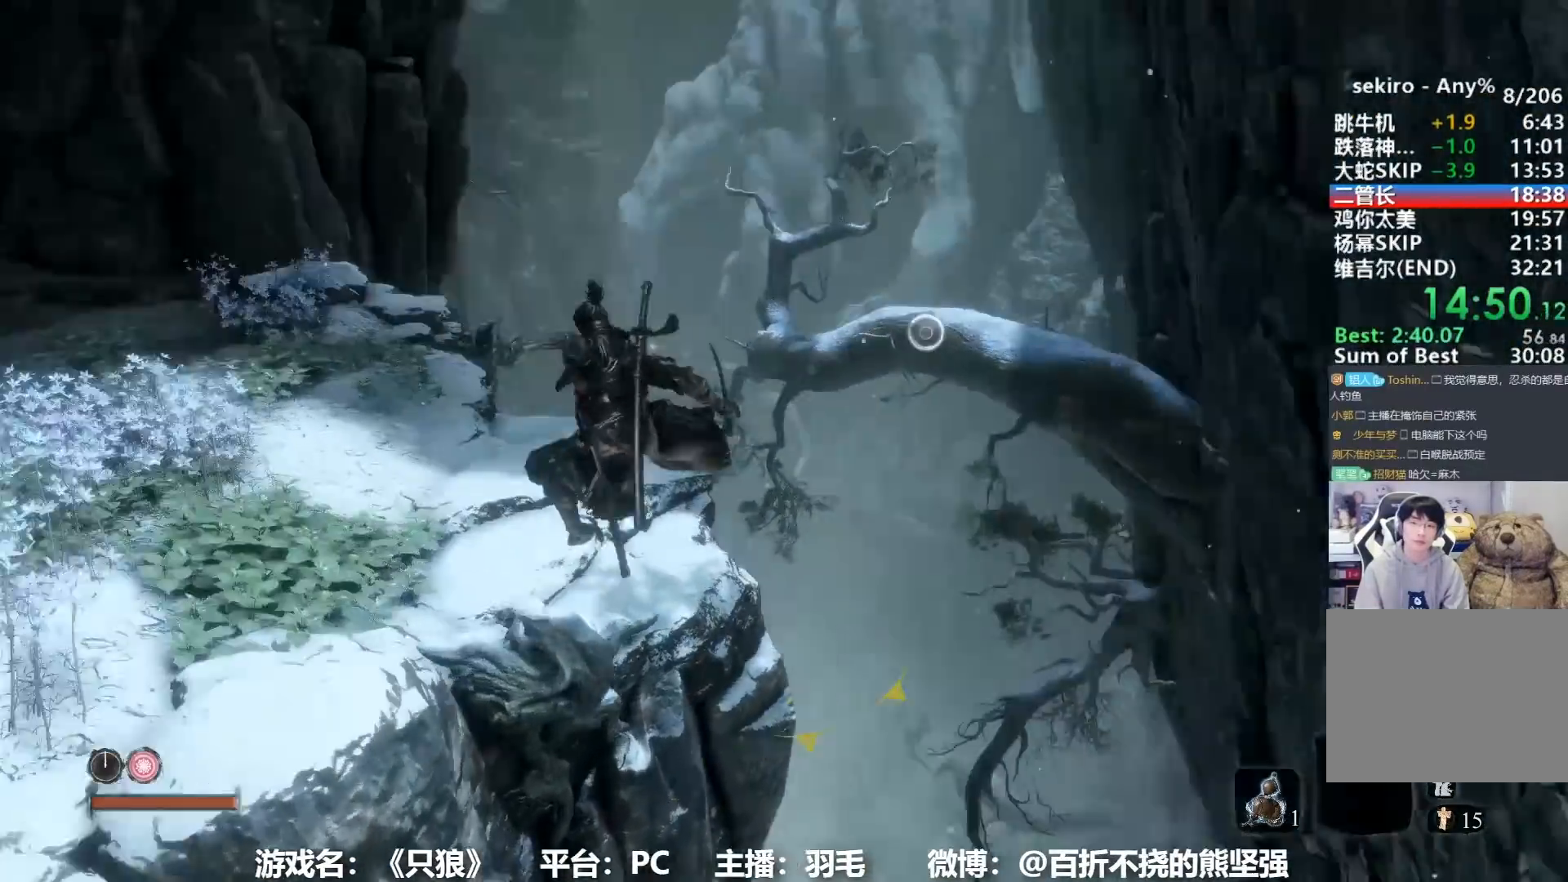
{"buttons": ["B"], "left_stick": "up", "right_stick": "center", "events": [[333, "right_stick", "down-right"], [467, "right_stick", "center"]]}
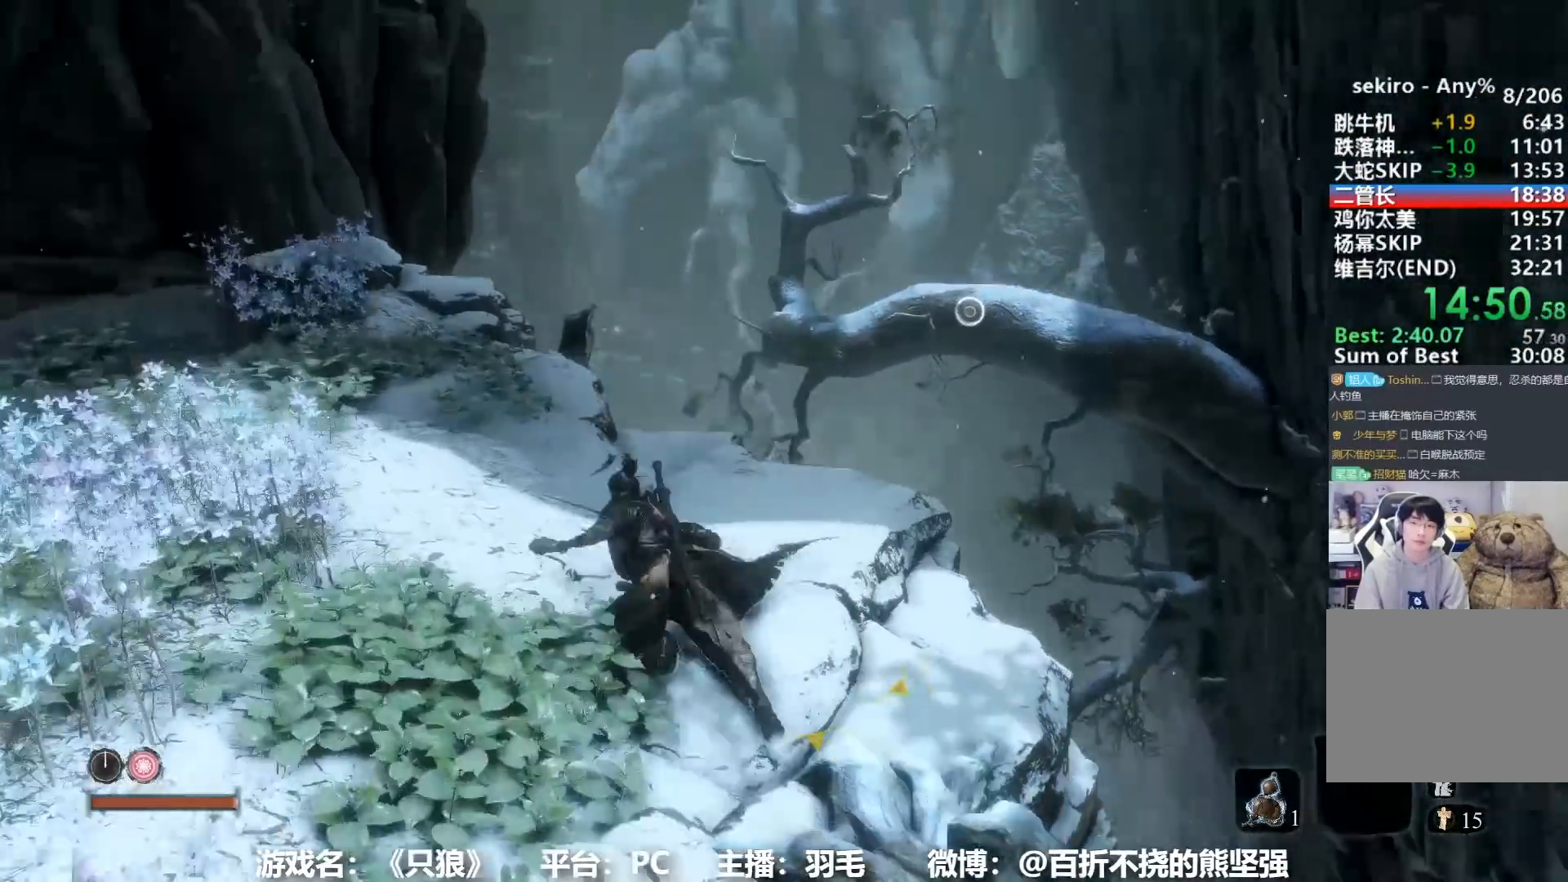
{"buttons": ["B"], "left_stick": "up", "right_stick": "center", "events": [[234, "right_stick", "down-right"], [367, "right_stick", "center"]]}
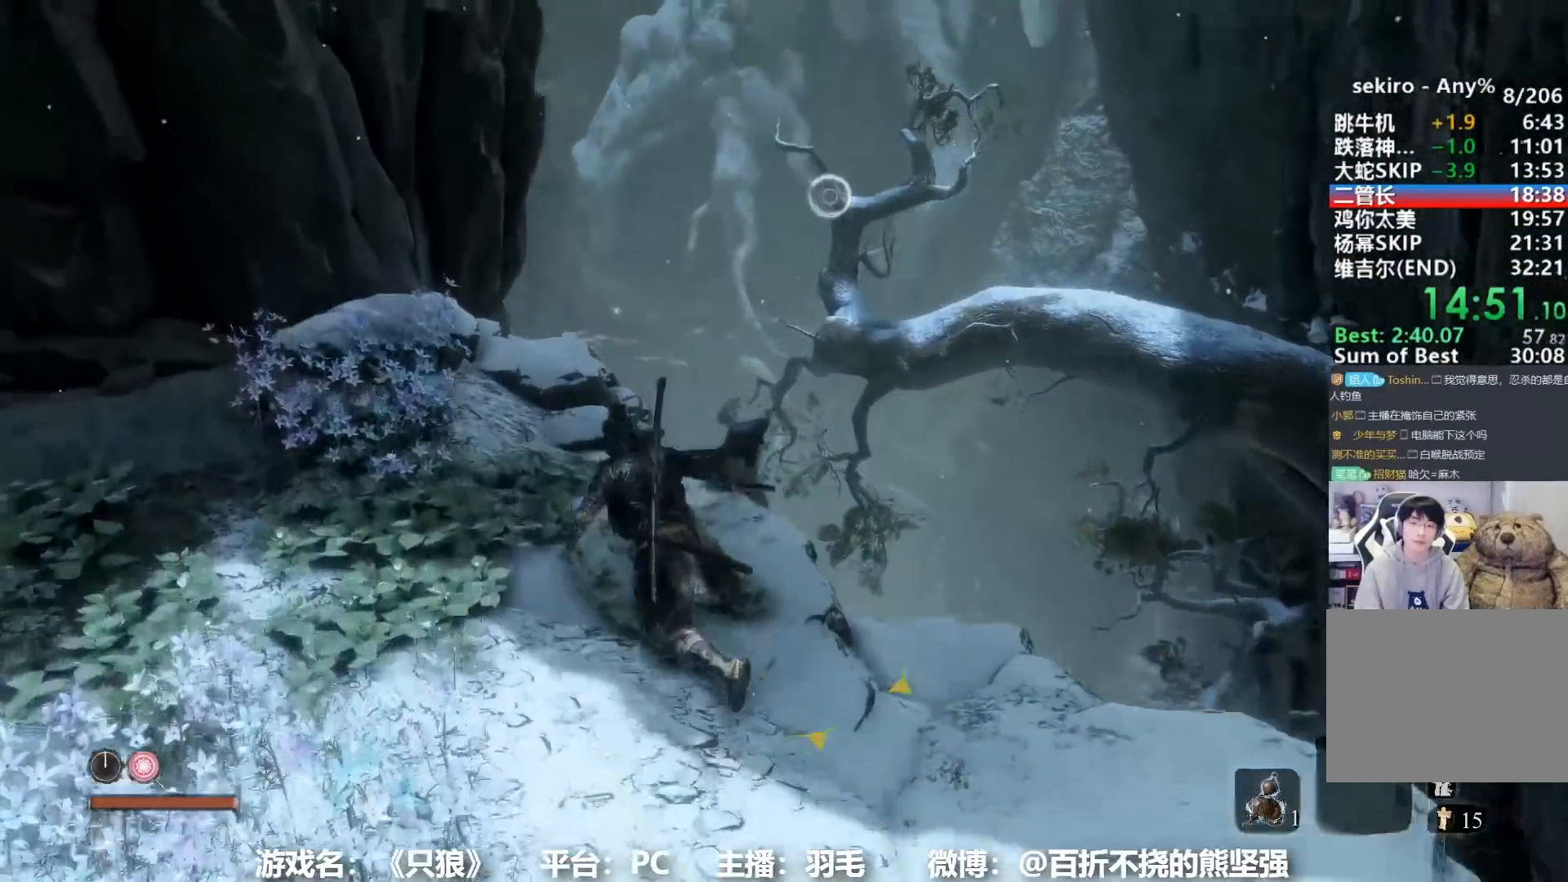
{"buttons": [], "left_stick": "up", "right_stick": "center", "events": [[200, "A", "down"], [300, "A", "up"], [400, "B", "up"]]}
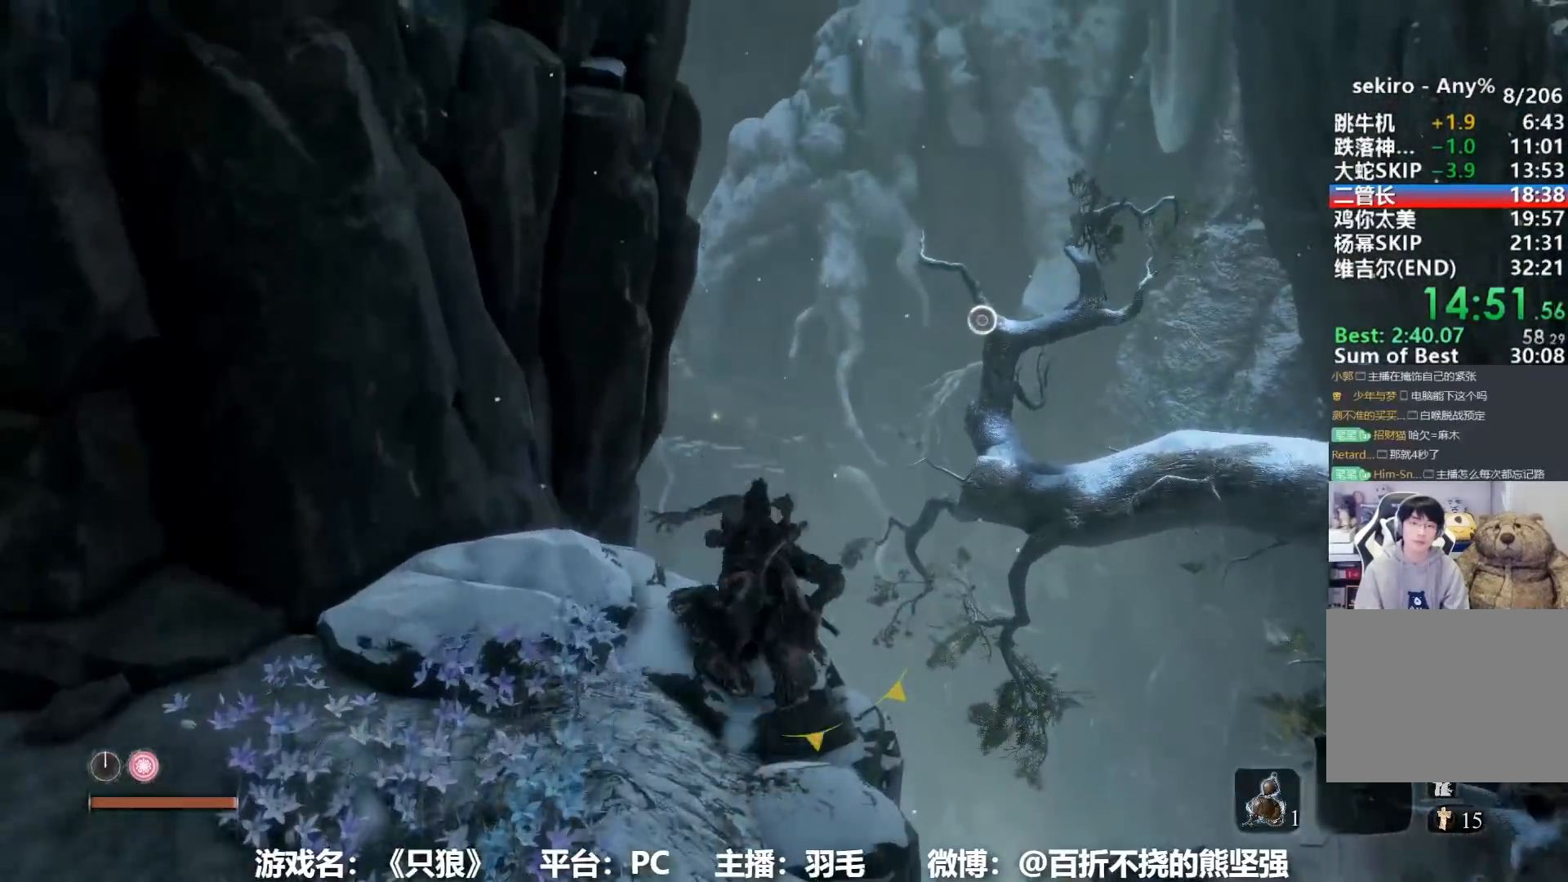
{"buttons": [], "left_stick": "up", "right_stick": "center", "events": [[167, "L2", "down"], [301, "L2", "up"], [367, "L2", "down"], [467, "L2", "up"]]}
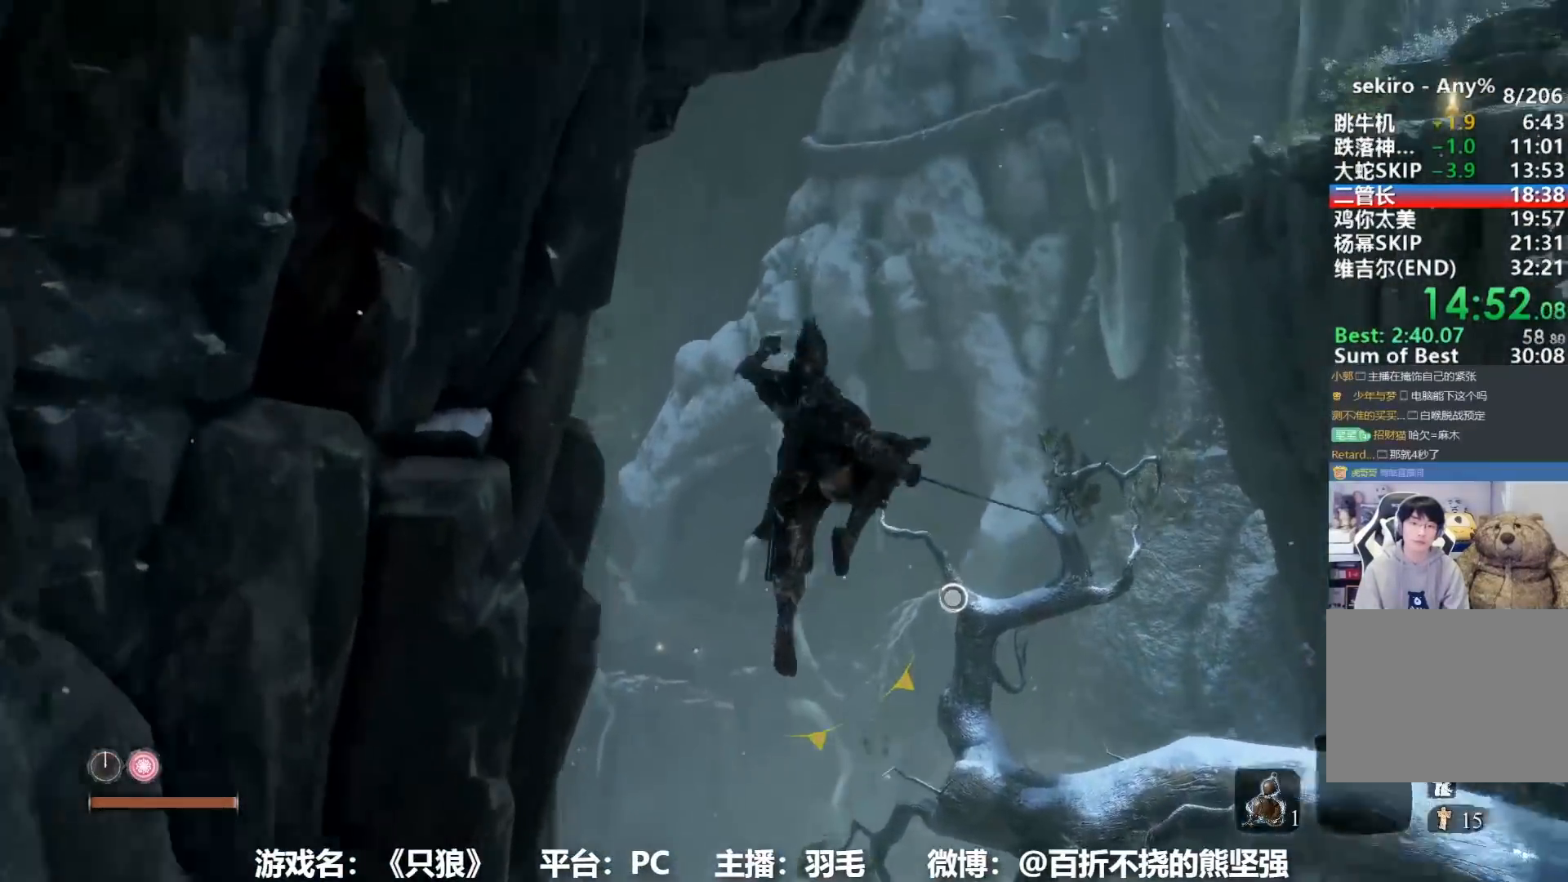
{"buttons": [], "left_stick": "up", "right_stick": "center", "events": [[50, "L2", "down"], [133, "L2", "up"], [217, "L2", "down"], [300, "L2", "up"], [367, "L2", "down"], [467, "L2", "up"]]}
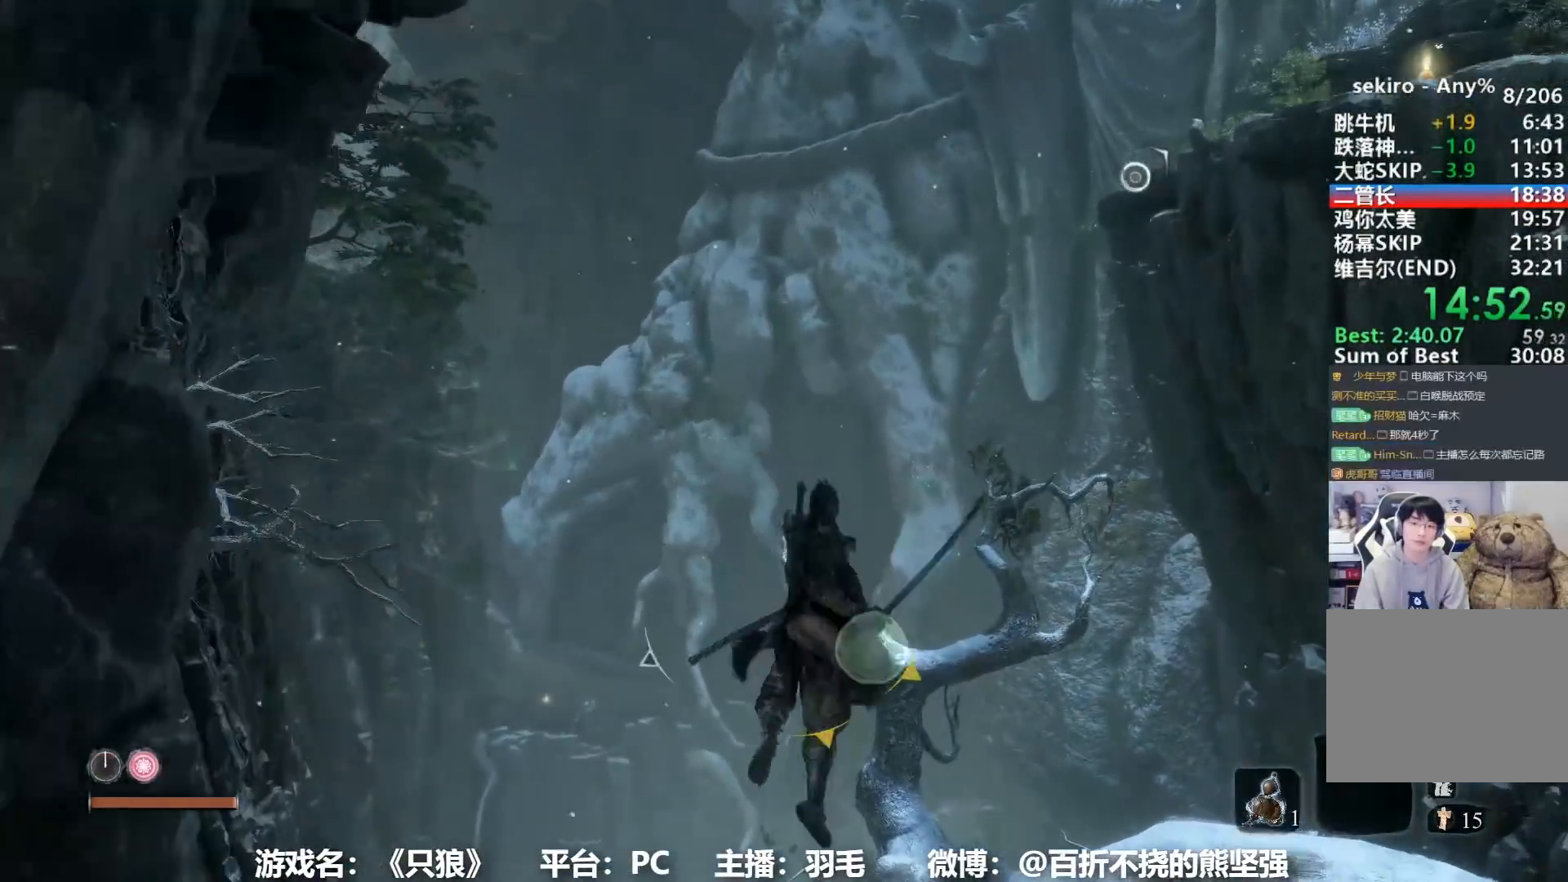
{"buttons": ["L2"], "left_stick": "up", "right_stick": "center", "events": [[34, "right_stick", "up-right"], [117, "L2", "down"], [184, "right_stick", "center"], [234, "L2", "up"], [284, "L2", "down"], [384, "L2", "up"], [417, "right_stick", "up-right"], [467, "L2", "down"], [484, "right_stick", "center"]]}
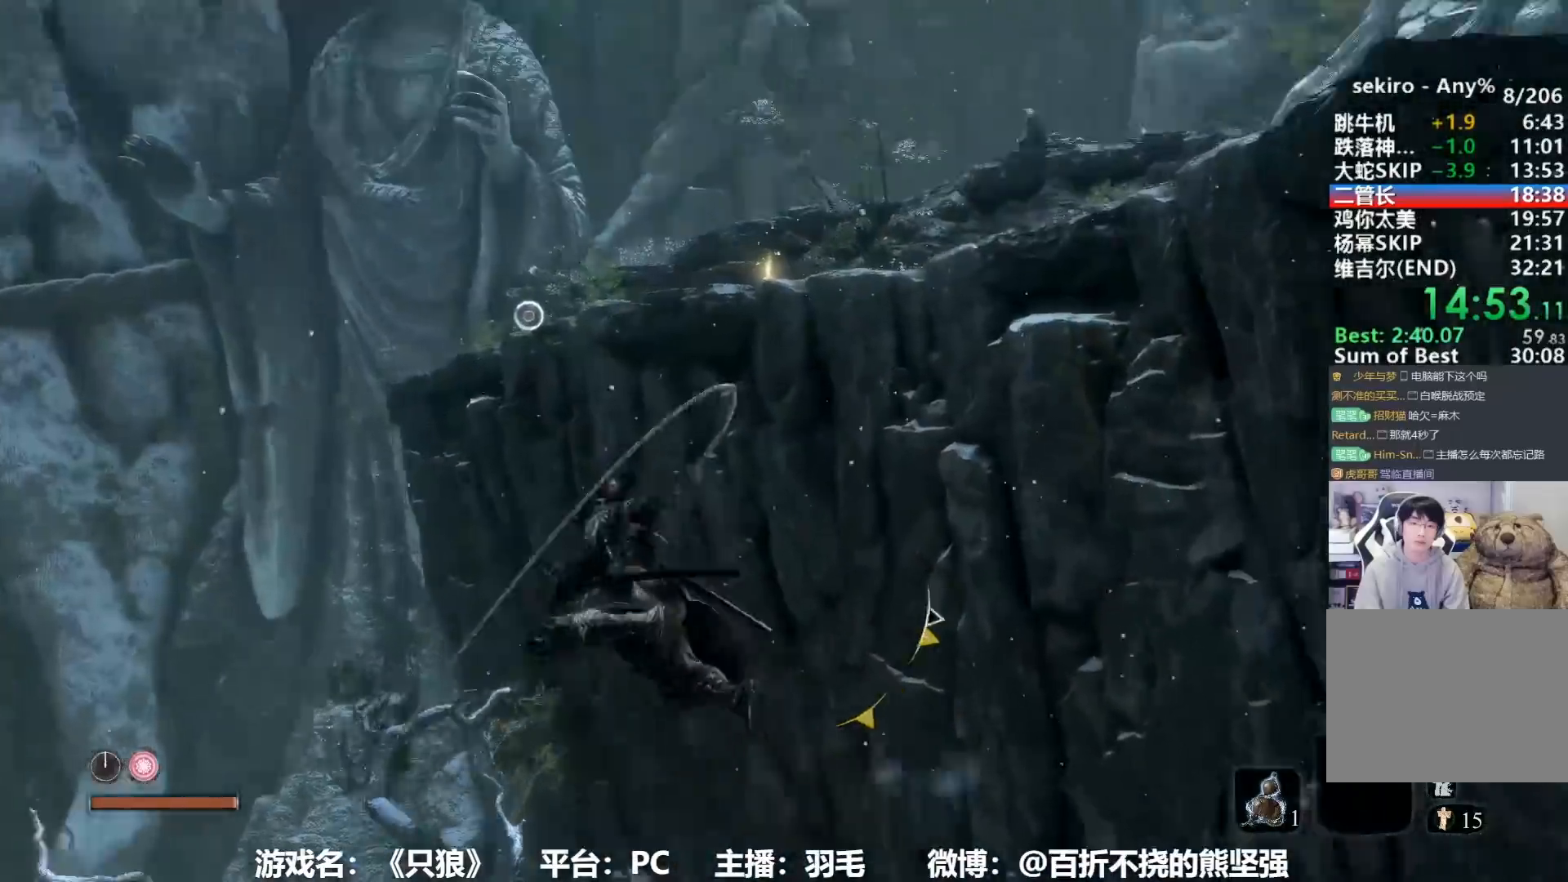
{"buttons": ["L2"], "left_stick": "up", "right_stick": "up-left", "events": [[50, "L2", "up"], [133, "L2", "down"], [233, "L2", "up"], [283, "L2", "down"], [383, "L2", "up"], [467, "right_stick", "up-left"], [484, "L2", "down"]]}
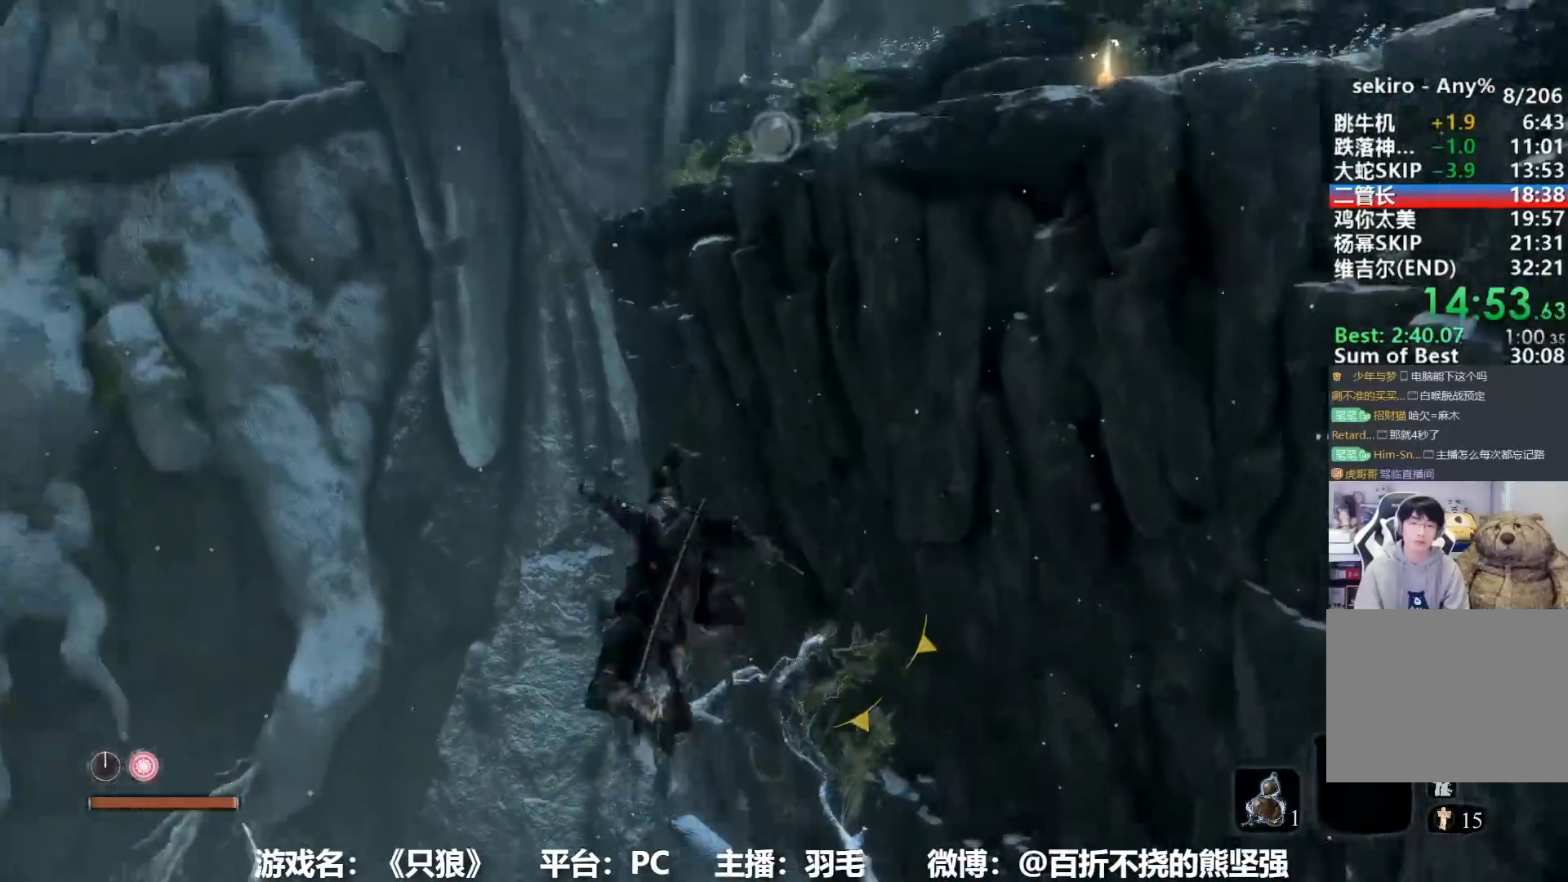
{"buttons": [], "left_stick": "up", "right_stick": "right", "events": [[34, "right_stick", "center"], [50, "L2", "up"], [100, "L2", "down"], [100, "right_stick", "up"], [200, "right_stick", "center"], [217, "L2", "up"], [267, "L2", "down"], [367, "L2", "up"], [417, "L2", "down"], [467, "right_stick", "right"], [501, "L2", "up"]]}
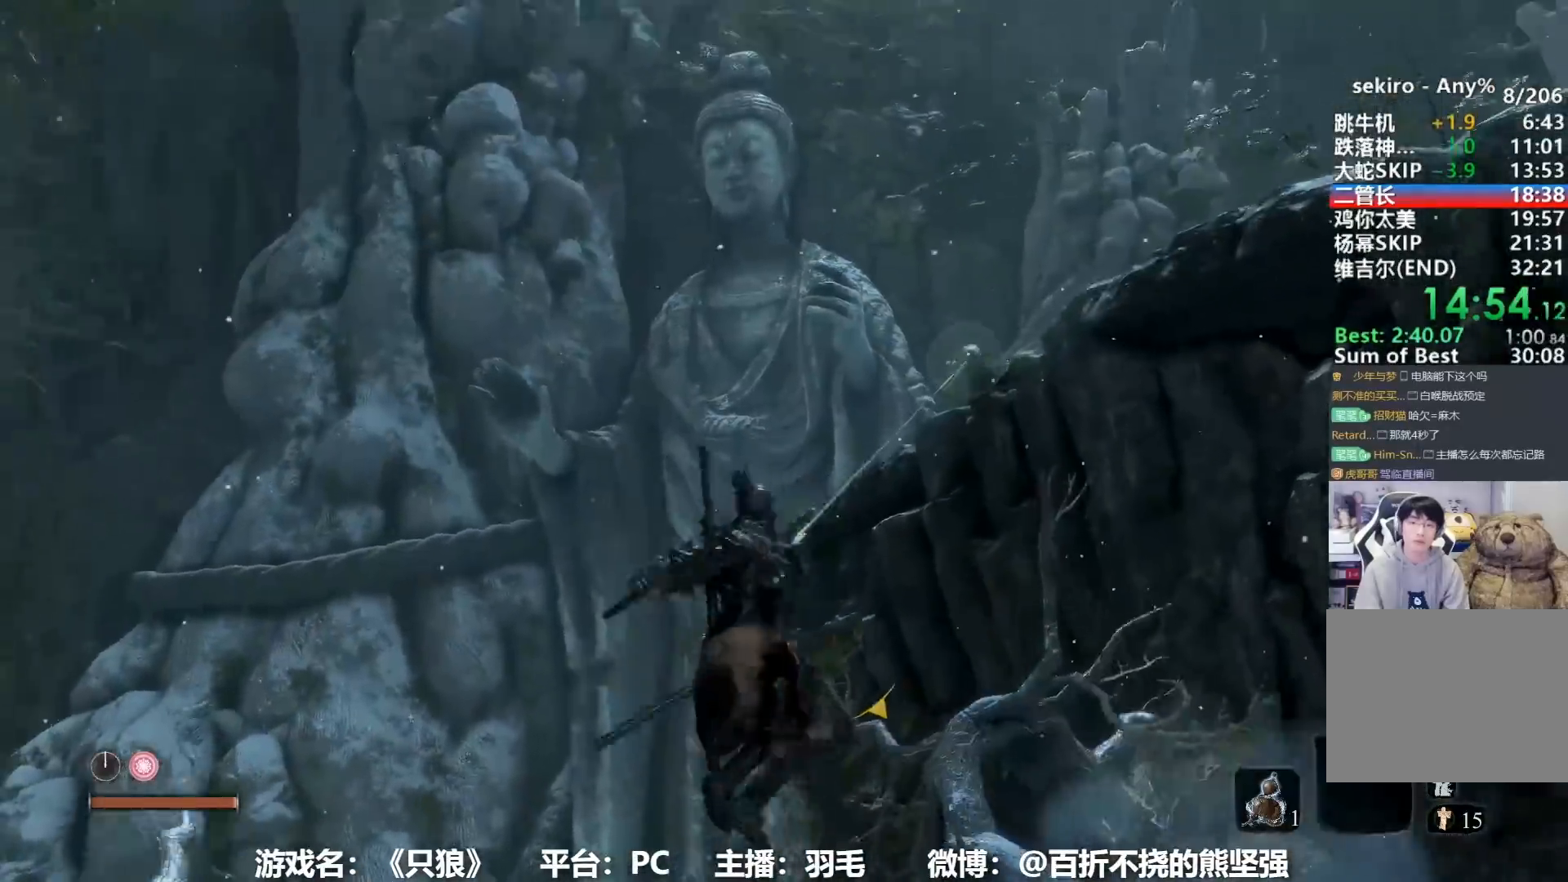
{"buttons": [], "left_stick": "up-right", "right_stick": "center", "events": [[117, "left_stick", "center"], [183, "right_stick", "center"], [233, "left_stick", "up"], [250, "L2", "down"], [350, "L2", "up"], [350, "right_stick", "down-right"], [417, "left_stick", "up-right"], [434, "L2", "down"], [500, "L2", "up"], [500, "right_stick", "center"]]}
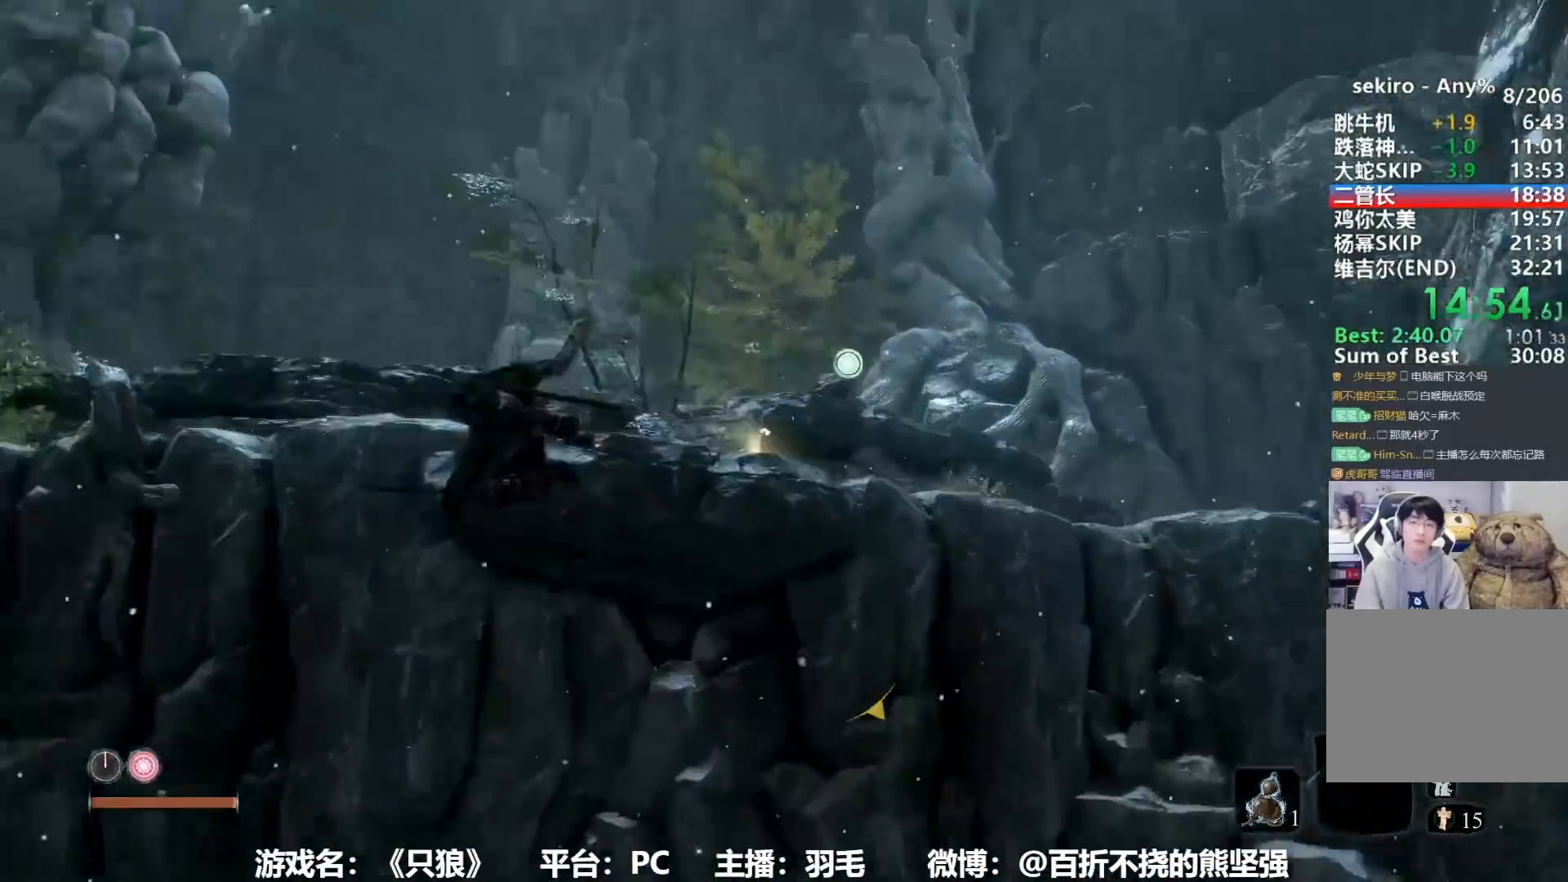
{"buttons": [], "left_stick": "up-right", "right_stick": "center", "events": [[84, "L2", "down"], [167, "L2", "up"], [167, "right_stick", "down-right"], [267, "L2", "down"], [301, "right_stick", "center"], [317, "L2", "up"], [384, "L2", "down"], [501, "L2", "up"]]}
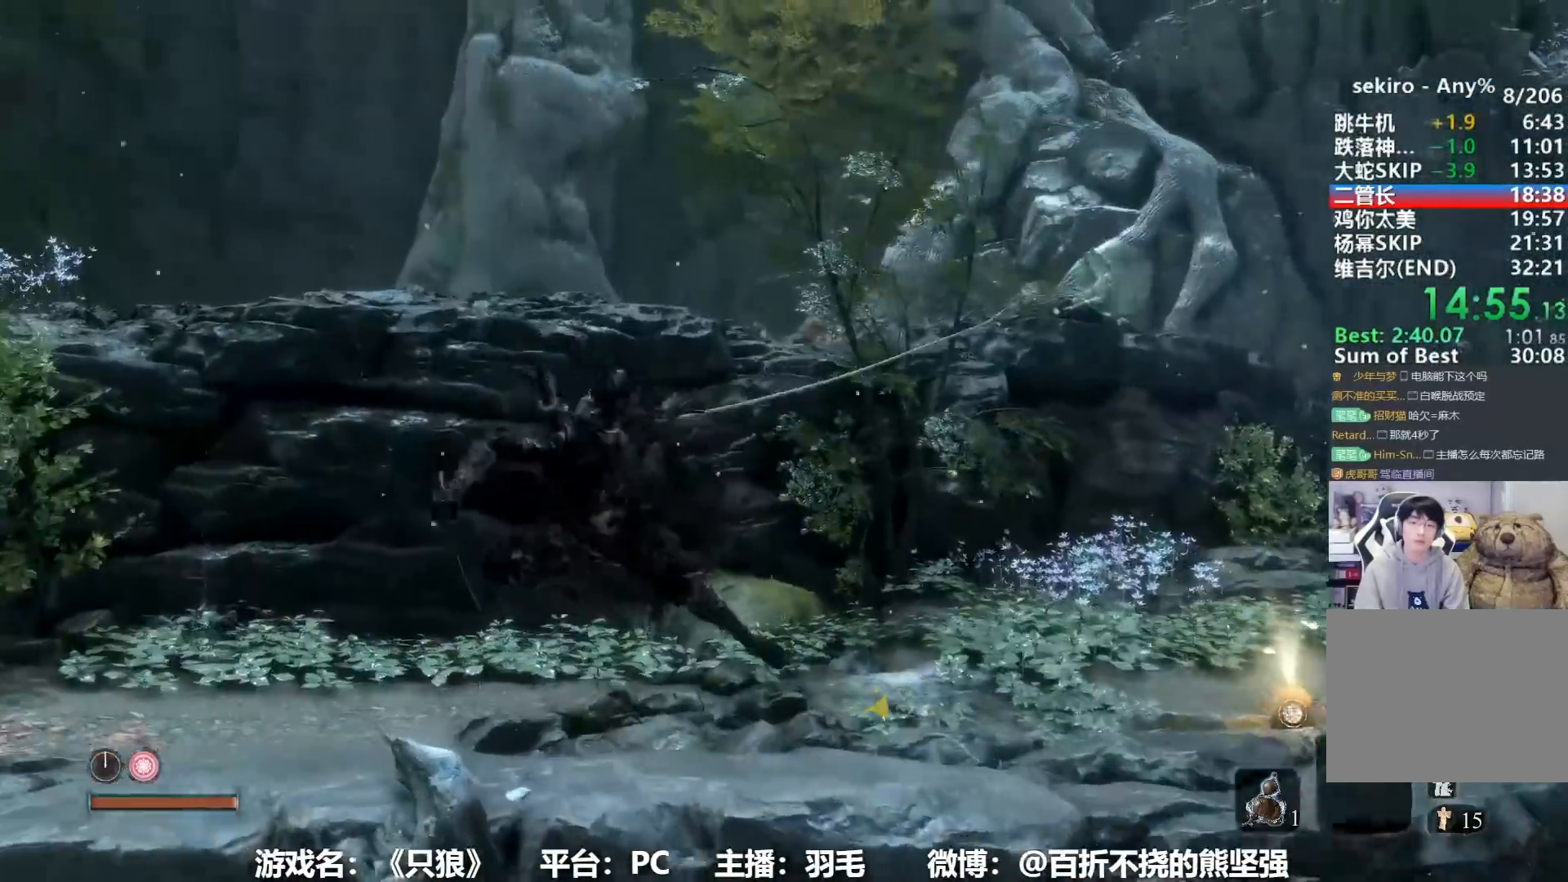
{"buttons": [], "left_stick": "up-right", "right_stick": "down-left", "events": [[150, "right_stick", "down"], [350, "right_stick", "center"], [500, "right_stick", "down-left"]]}
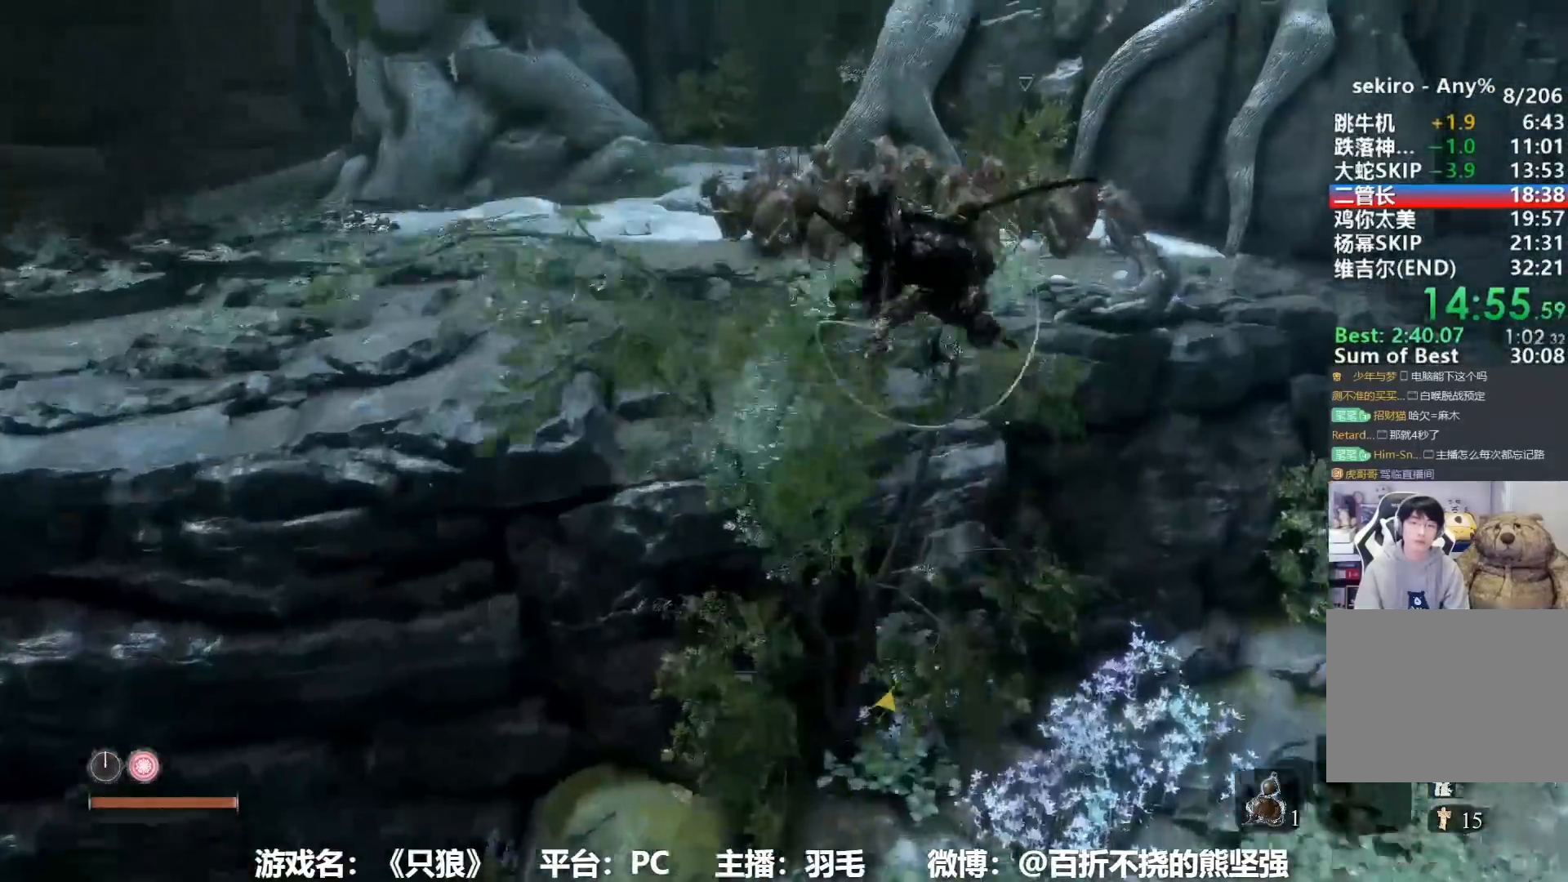
{"buttons": [], "left_stick": "center", "right_stick": "down-left", "events": [[301, "right_stick", "center"], [384, "B", "down"], [417, "left_stick", "center"], [417, "right_stick", "down-left"], [467, "B", "up"]]}